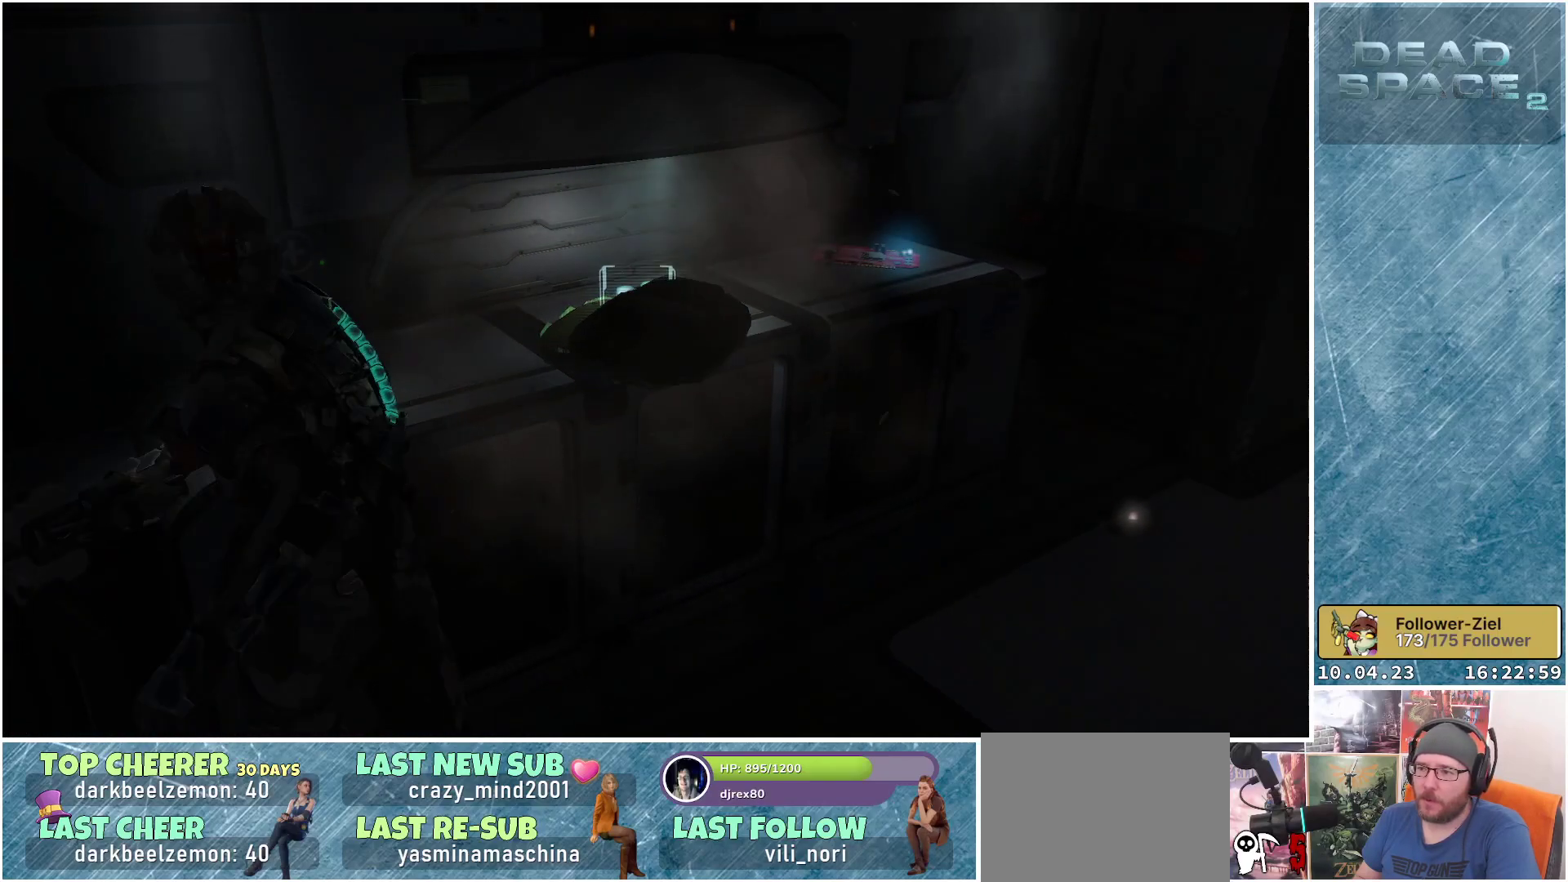
Gameplay with a controller (Xbox layout); each line is a JSON object with the inputs held at the frame after it. "events" lists button and stick changes between this image and that frame as [ms after this image, input, new state], when the widget could be followed in between.
{"buttons": [], "left_stick": "center", "right_stick": "center", "events": []}
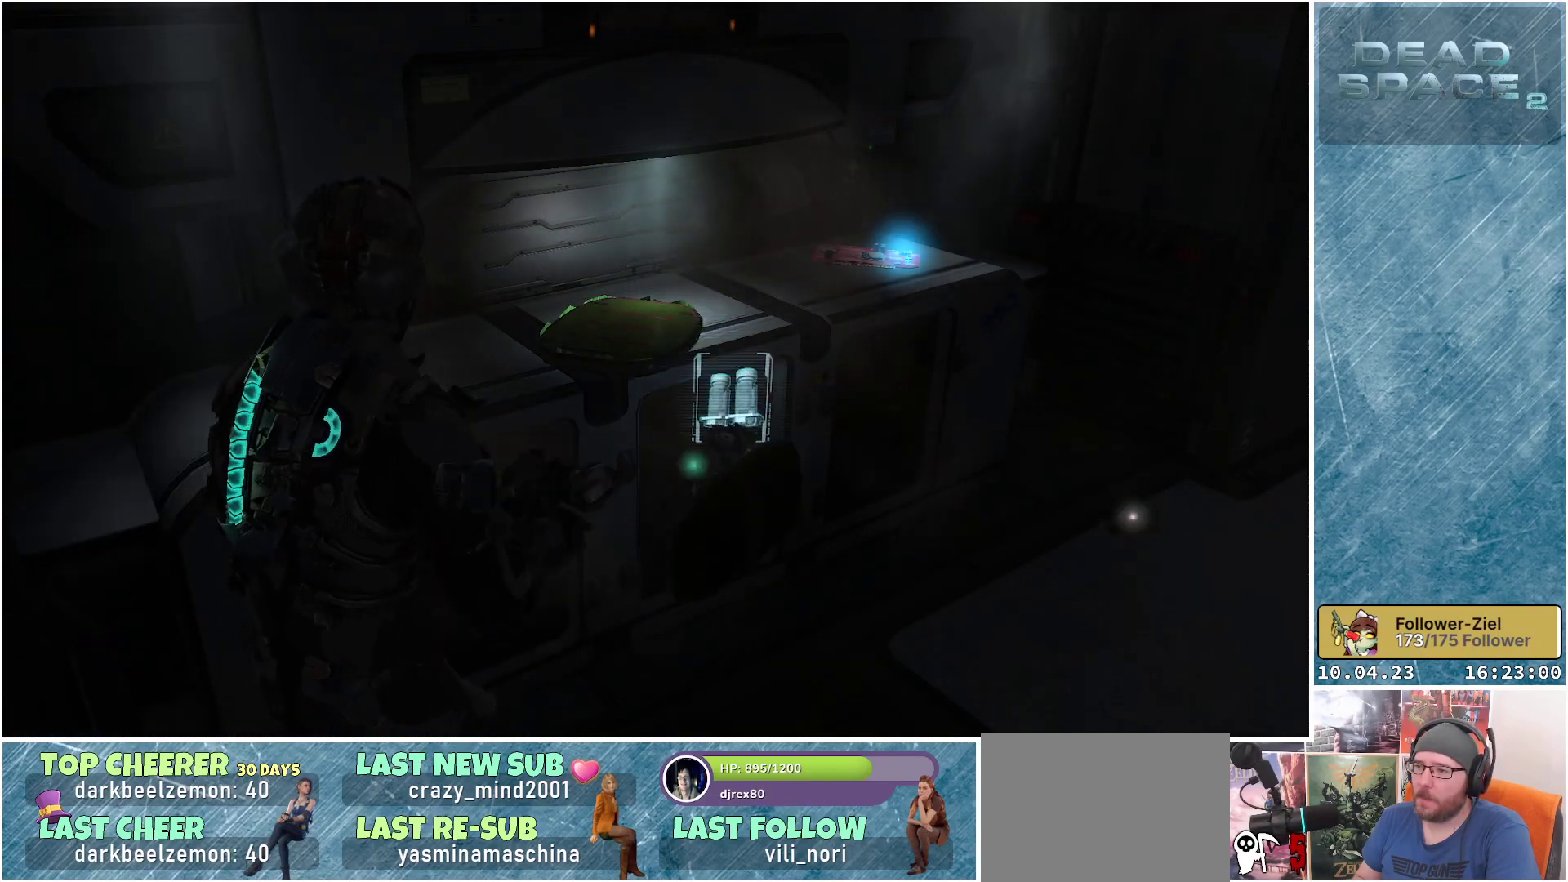
{"buttons": [], "left_stick": "center", "right_stick": "center", "events": [[67, "left_stick", "right"], [333, "left_stick", "center"]]}
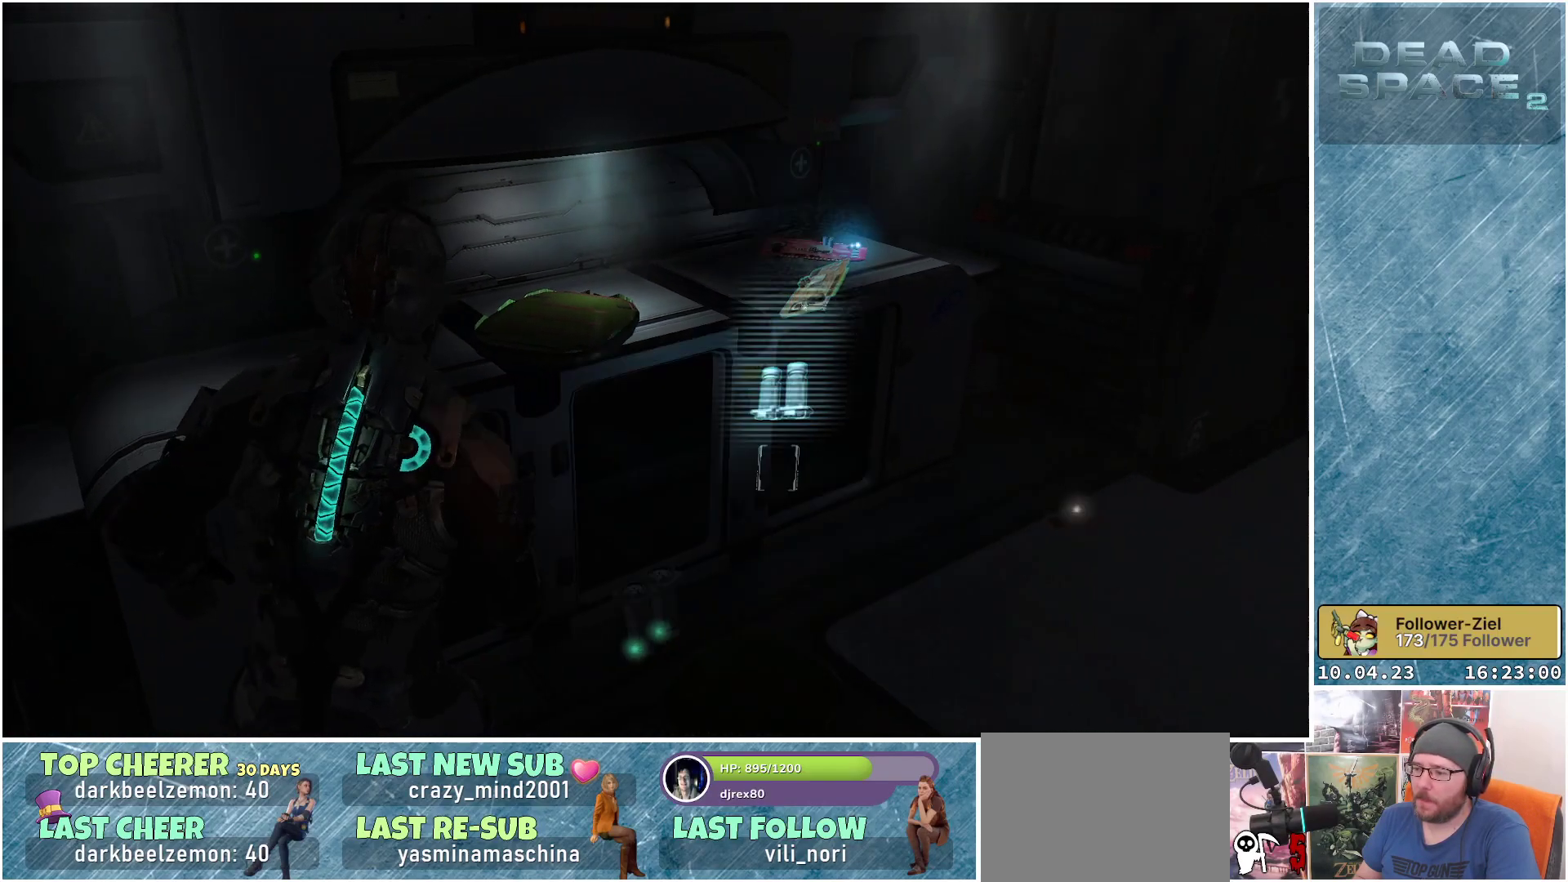
{"buttons": [], "left_stick": "right", "right_stick": "center", "events": [[133, "A", "down"], [250, "A", "up"], [500, "left_stick", "right"]]}
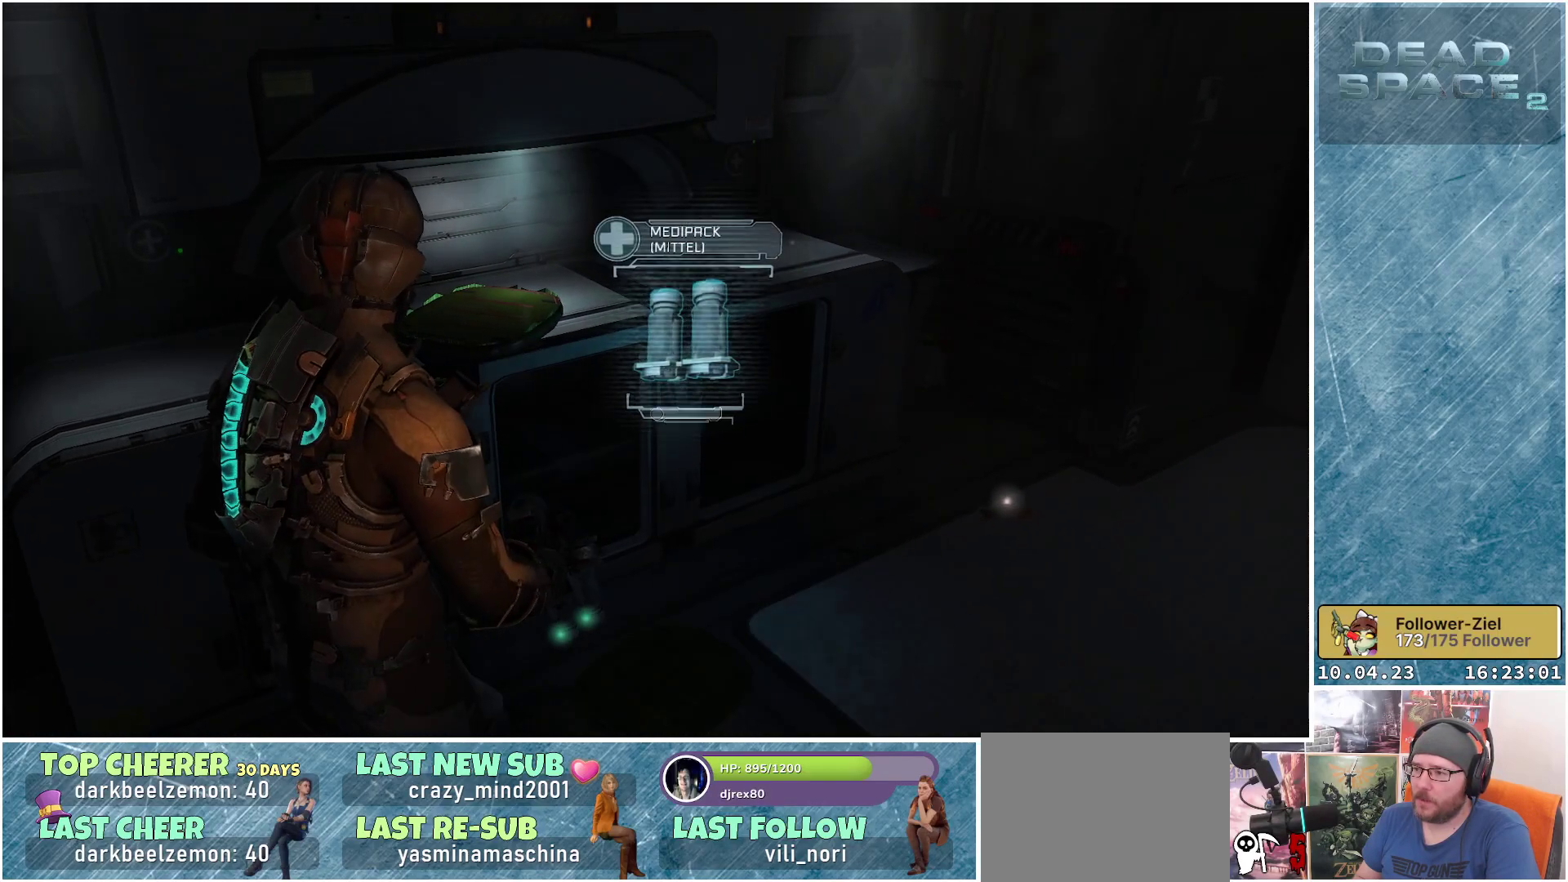
{"buttons": ["A"], "left_stick": "center", "right_stick": "center", "events": [[217, "left_stick", "center"], [450, "A", "down"]]}
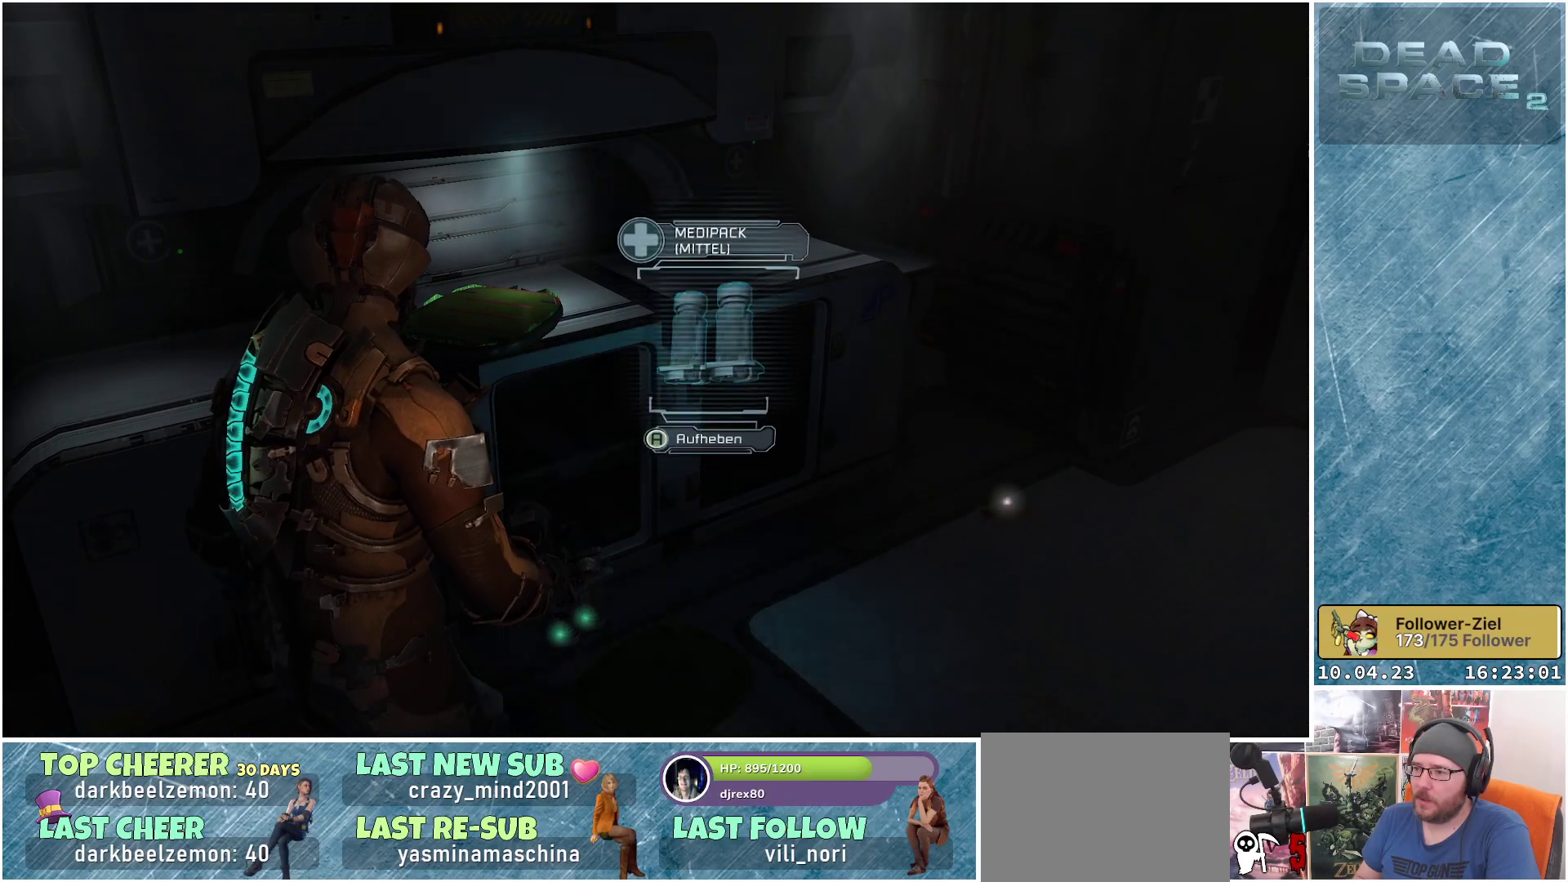
{"buttons": [], "left_stick": "up-right", "right_stick": "right", "events": [[67, "A", "up"], [233, "left_stick", "up-right"], [317, "right_stick", "right"]]}
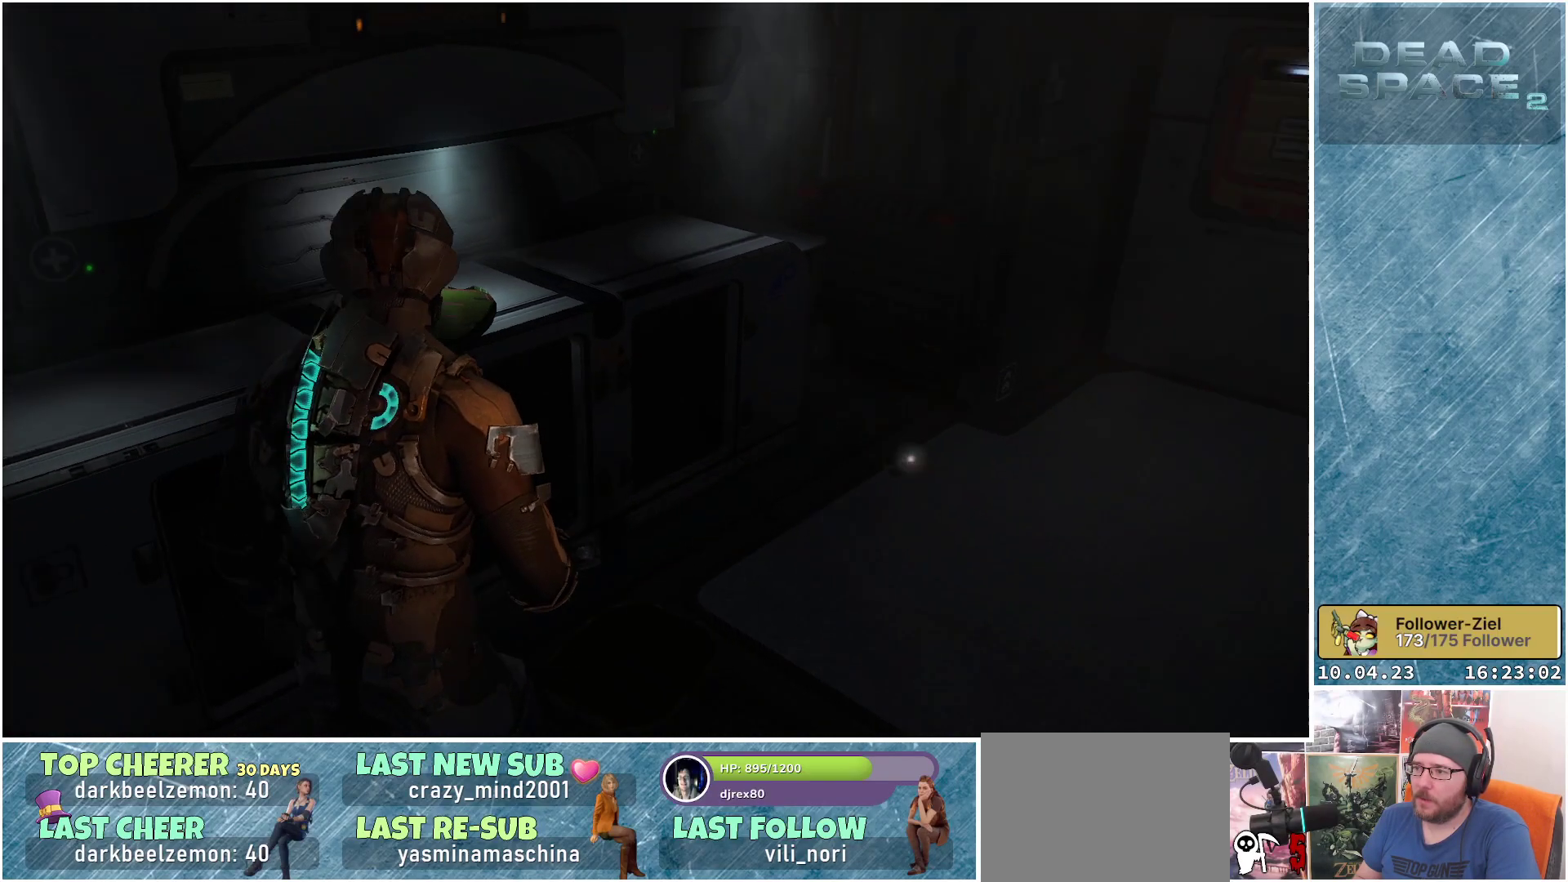
{"buttons": [], "left_stick": "center", "right_stick": "center", "events": [[117, "left_stick", "up"], [150, "right_stick", "center"], [317, "left_stick", "center"]]}
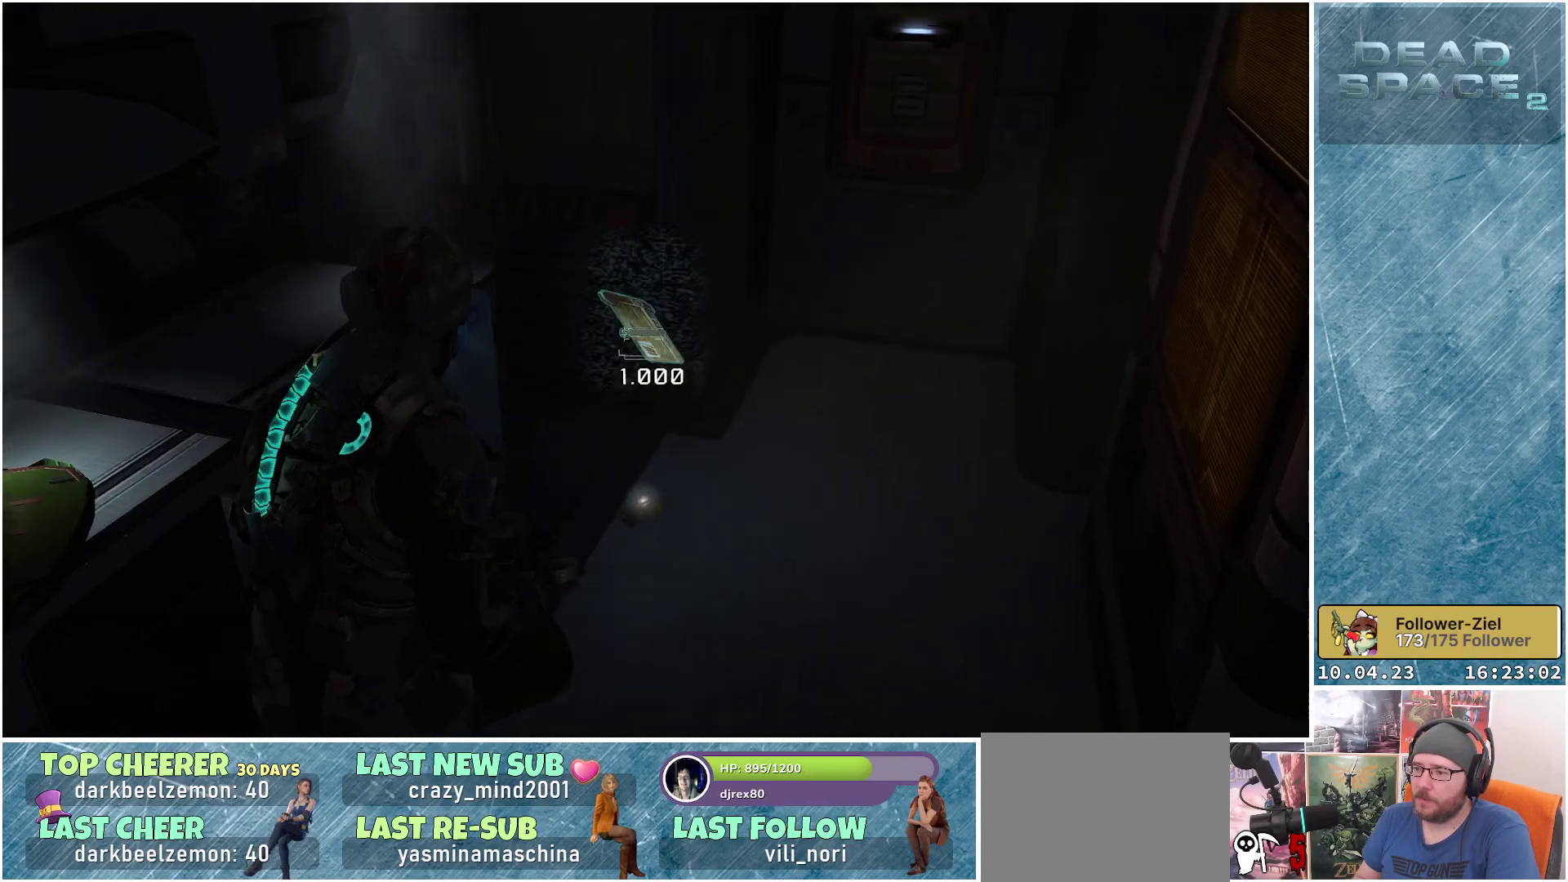
{"buttons": [], "left_stick": "center", "right_stick": "center", "events": [[300, "A", "down"], [400, "A", "up"]]}
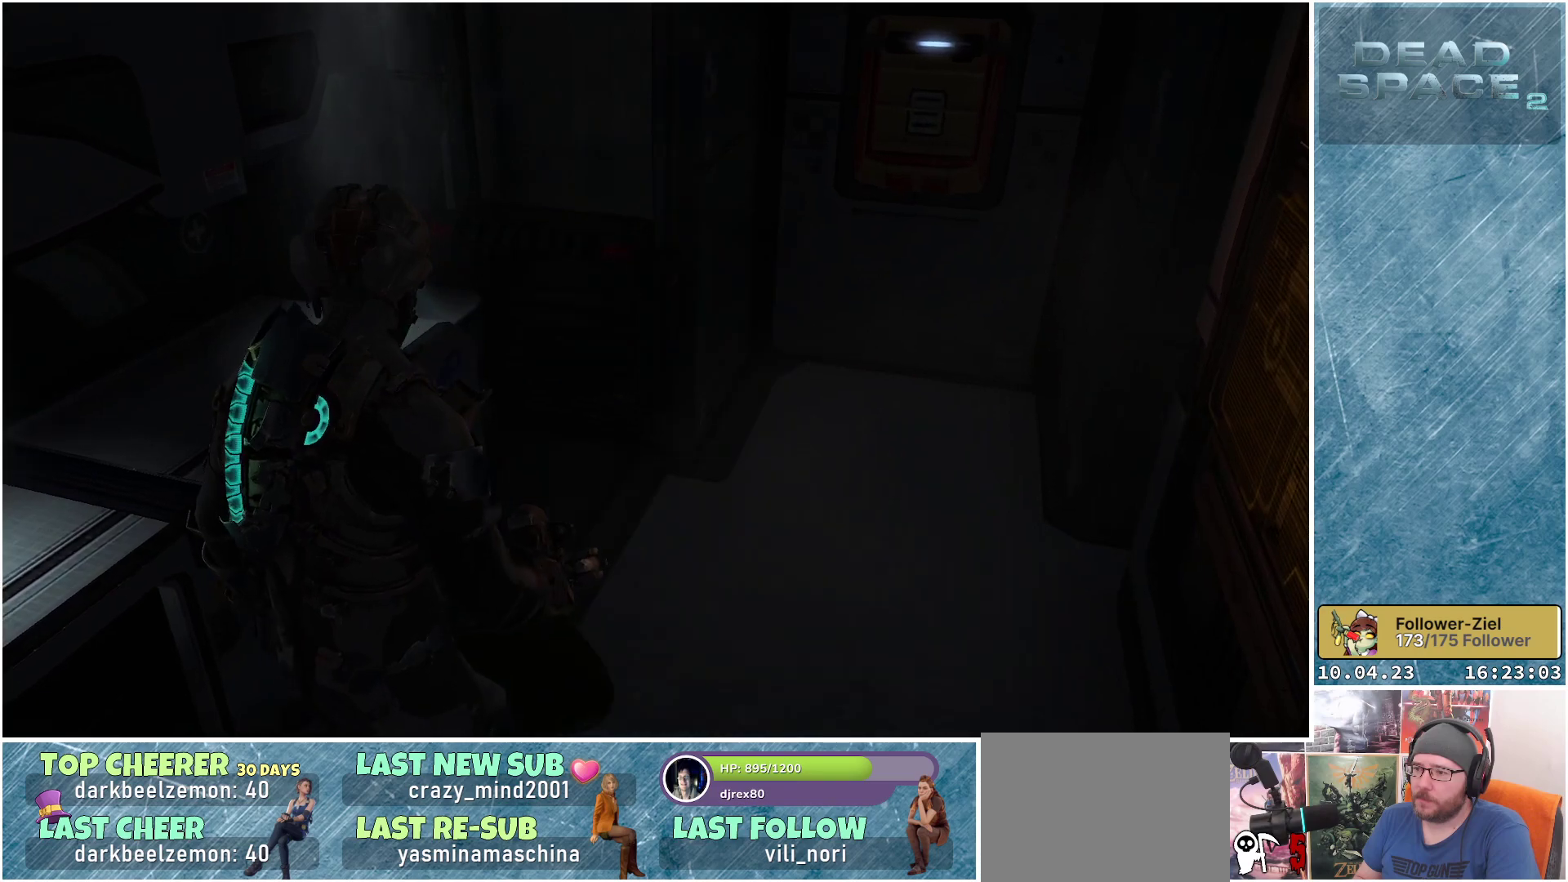
{"buttons": [], "left_stick": "up", "right_stick": "center", "events": [[33, "left_stick", "up-right"], [133, "right_stick", "up-right"], [350, "right_stick", "center"], [433, "left_stick", "up"]]}
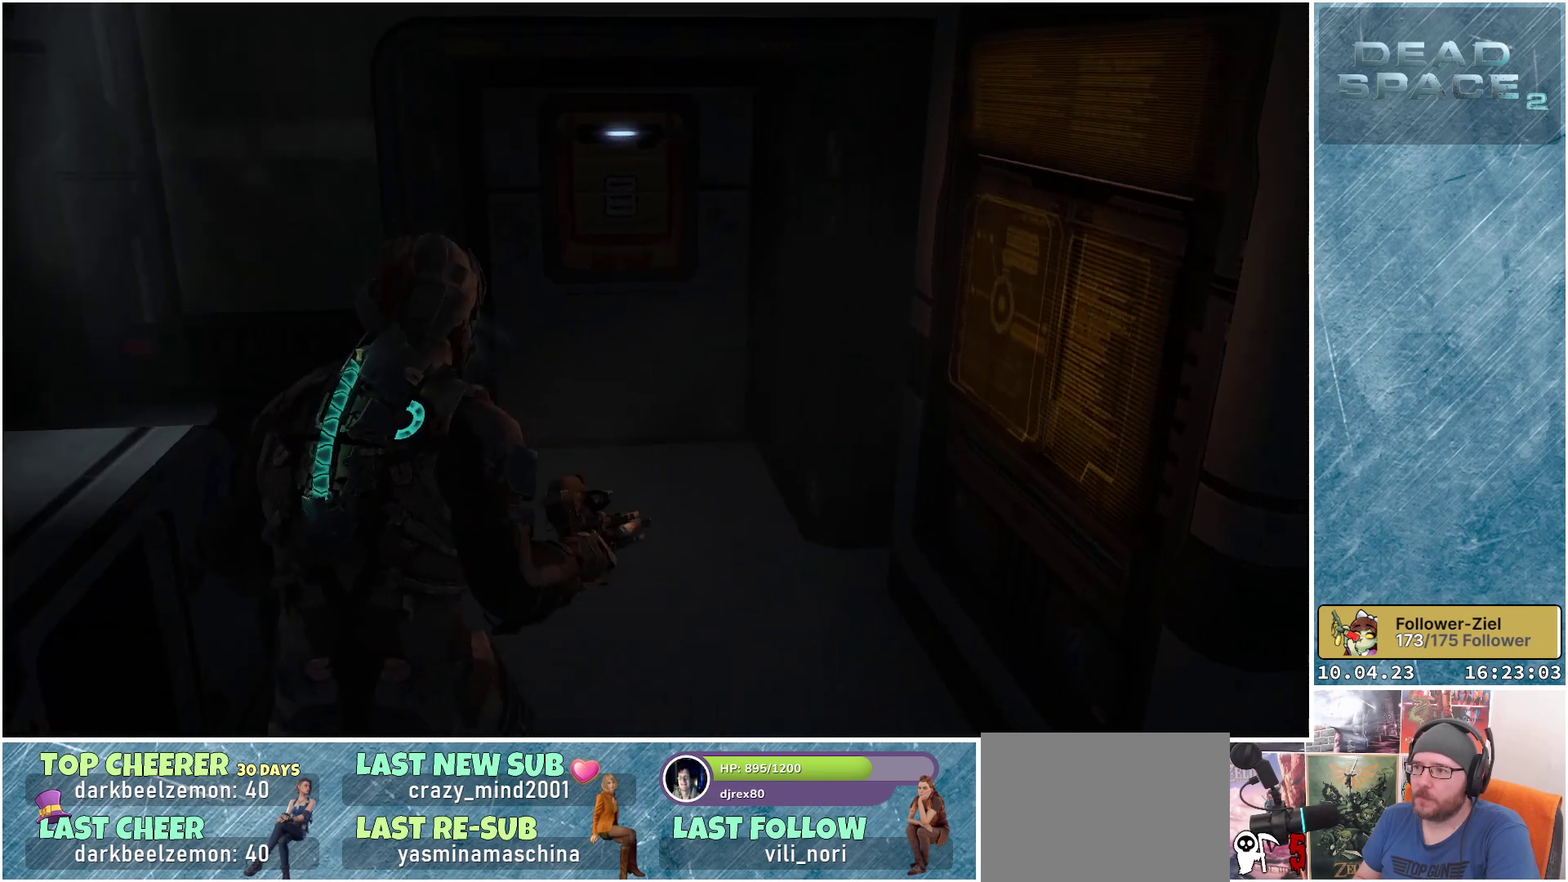
{"buttons": [], "left_stick": "up", "right_stick": "center", "events": []}
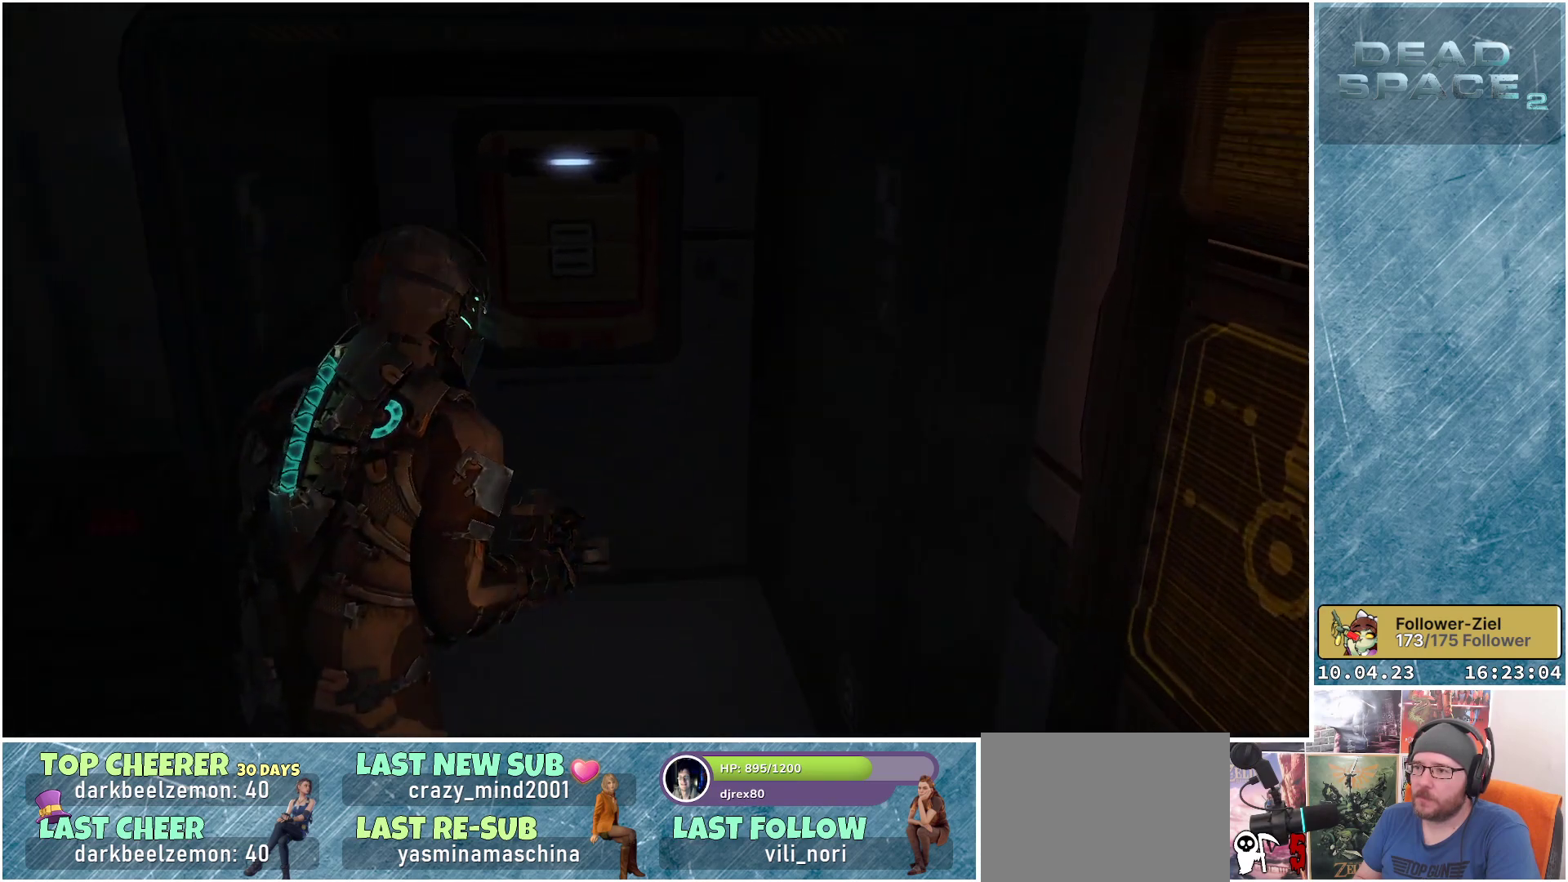
{"buttons": [], "left_stick": "center", "right_stick": "center", "events": [[100, "left_stick", "center"], [183, "A", "down"], [300, "A", "up"]]}
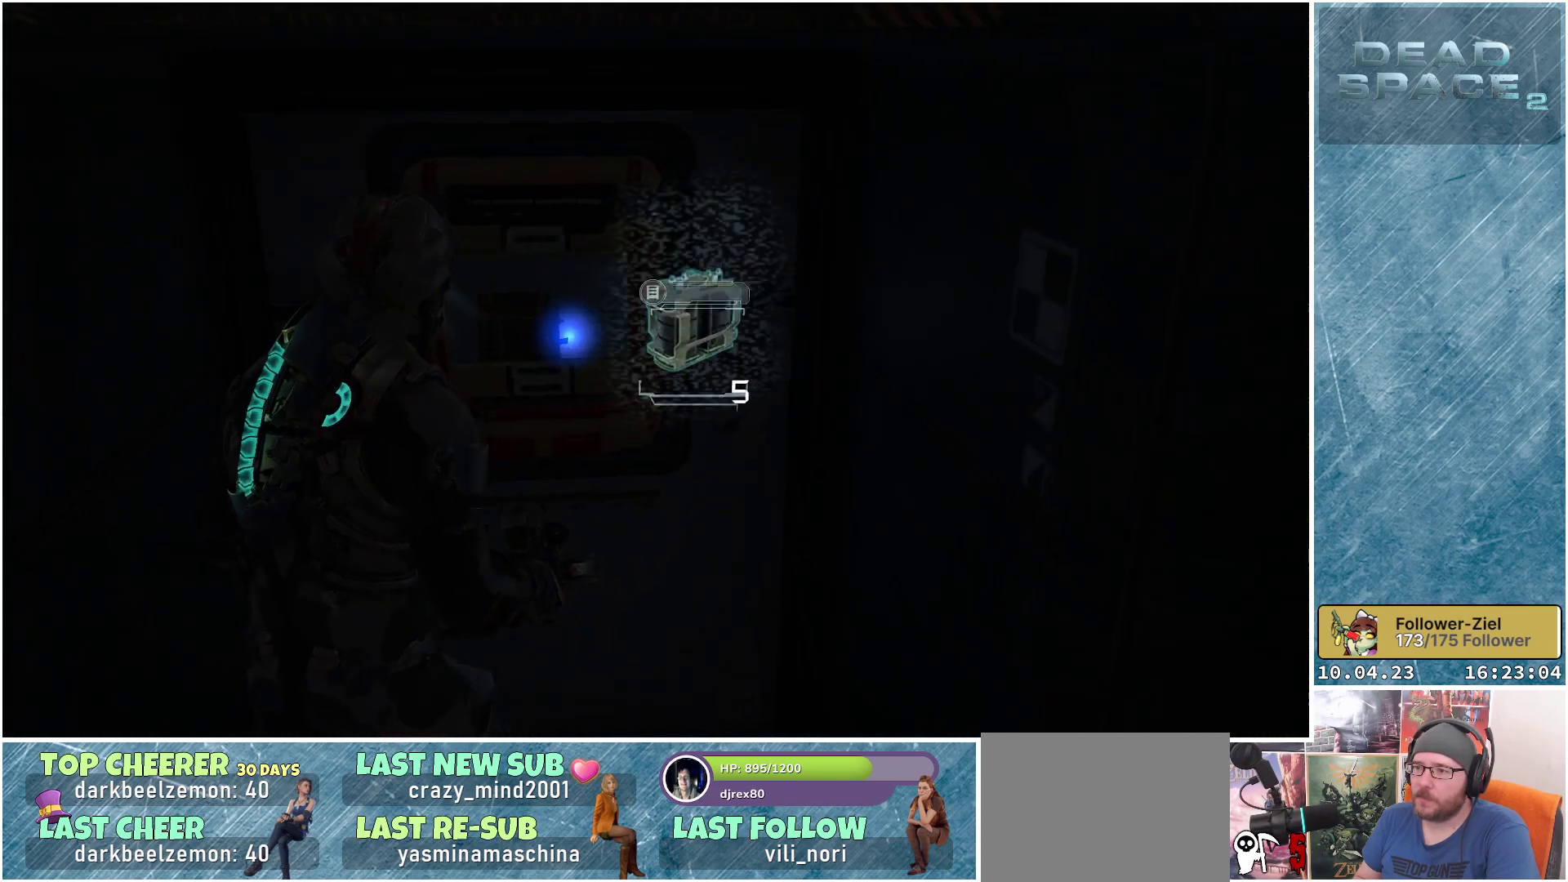
{"buttons": [], "left_stick": "center", "right_stick": "center", "events": [[400, "A", "down"], [500, "A", "up"]]}
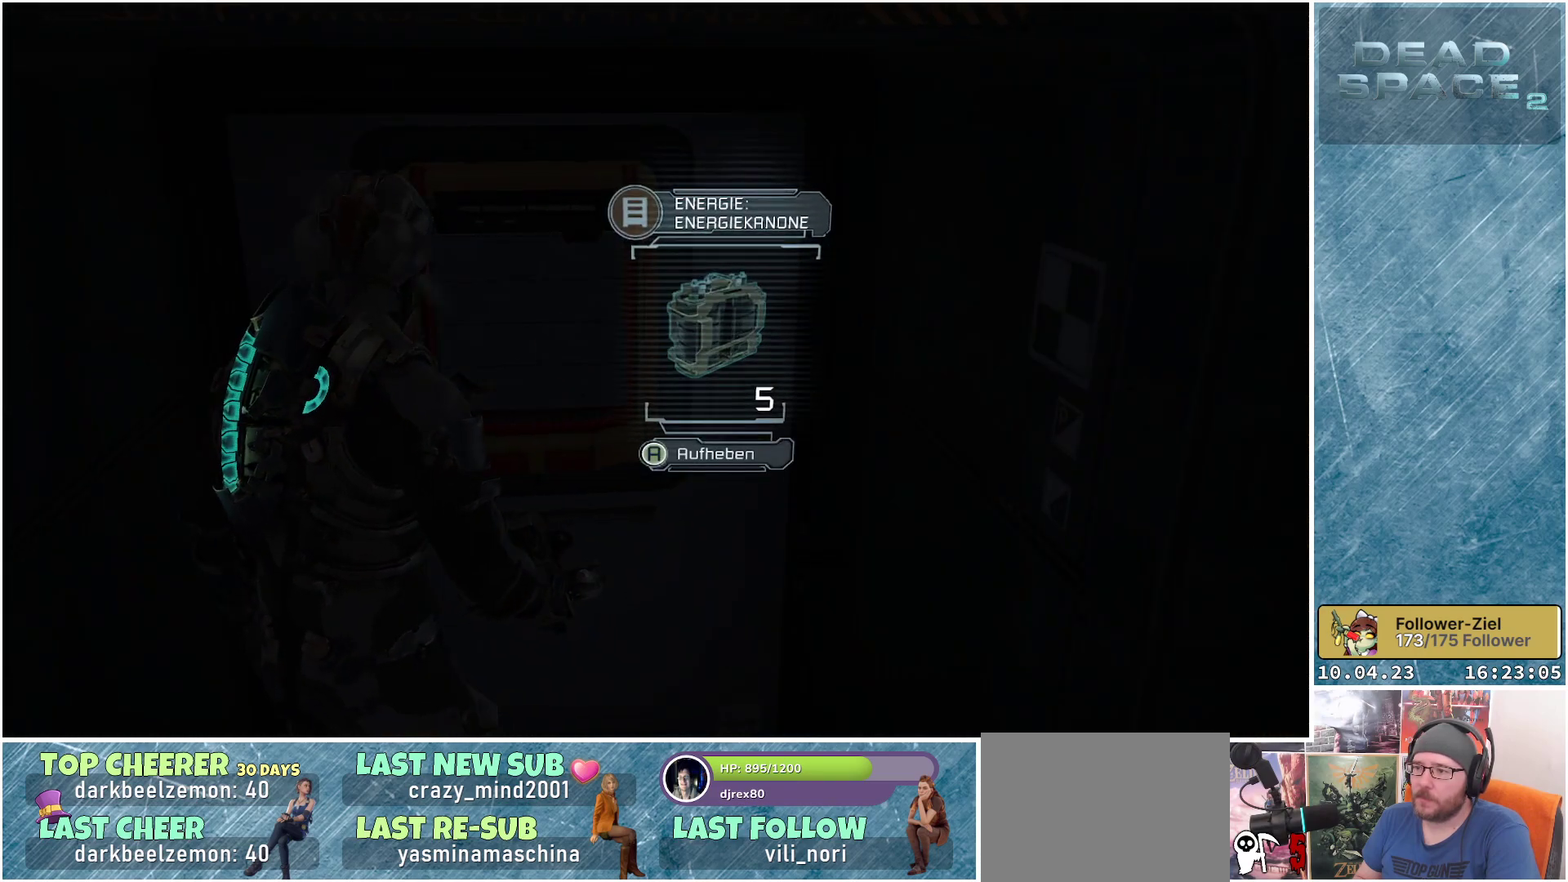
{"buttons": [], "left_stick": "down-right", "right_stick": "down-right", "events": [[17, "A", "down"], [33, "A", "up"], [200, "left_stick", "down-right"], [267, "right_stick", "down-right"]]}
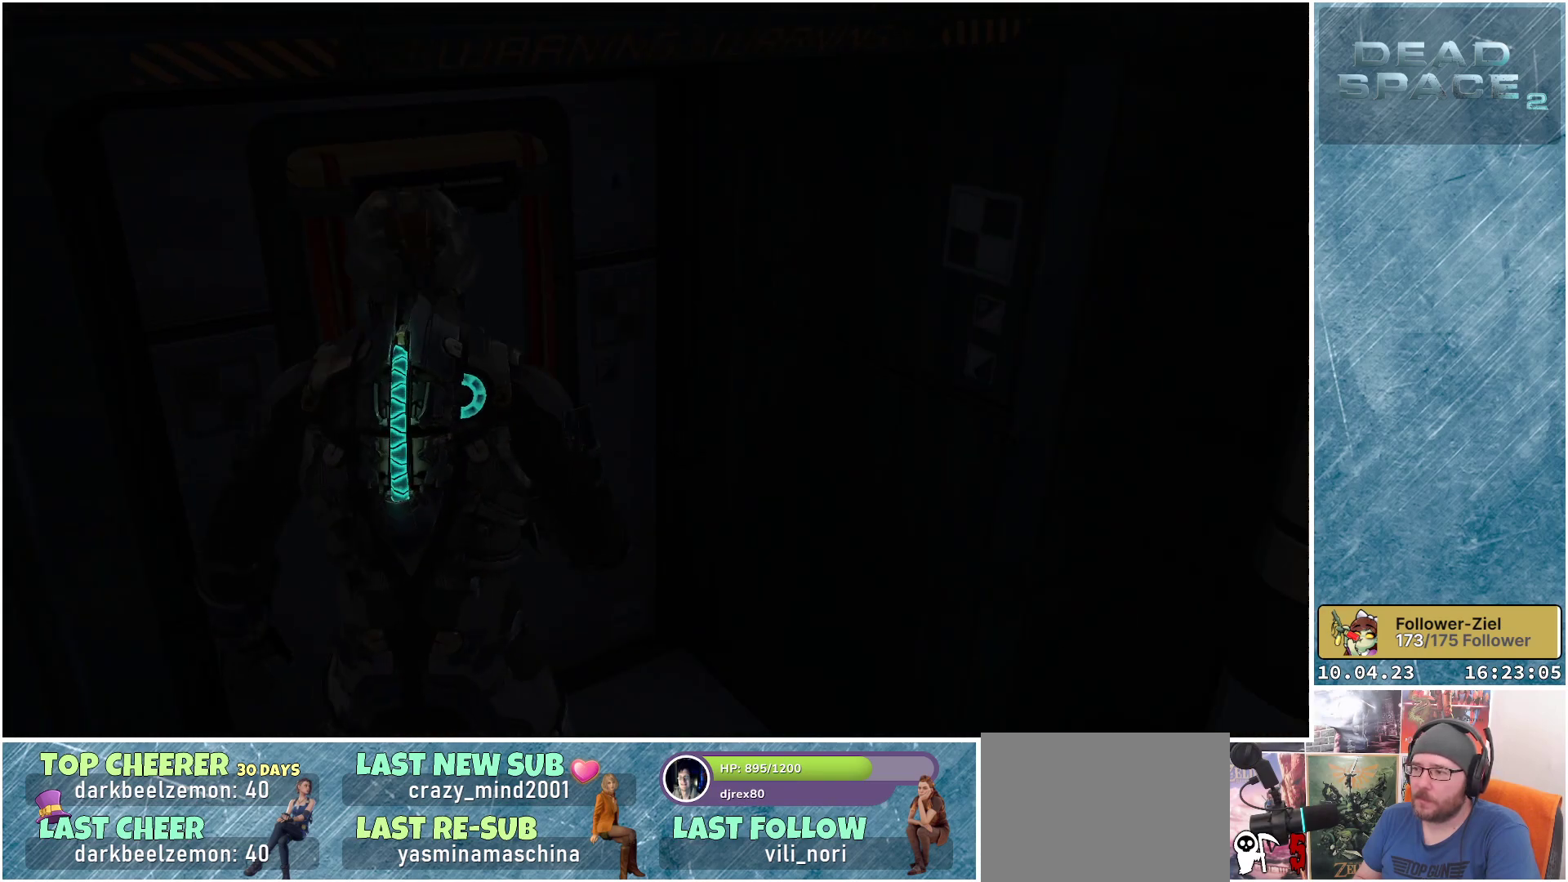
{"buttons": [], "left_stick": "right", "right_stick": "up-right", "events": [[250, "right_stick", "right"], [267, "left_stick", "right"], [433, "right_stick", "up-right"]]}
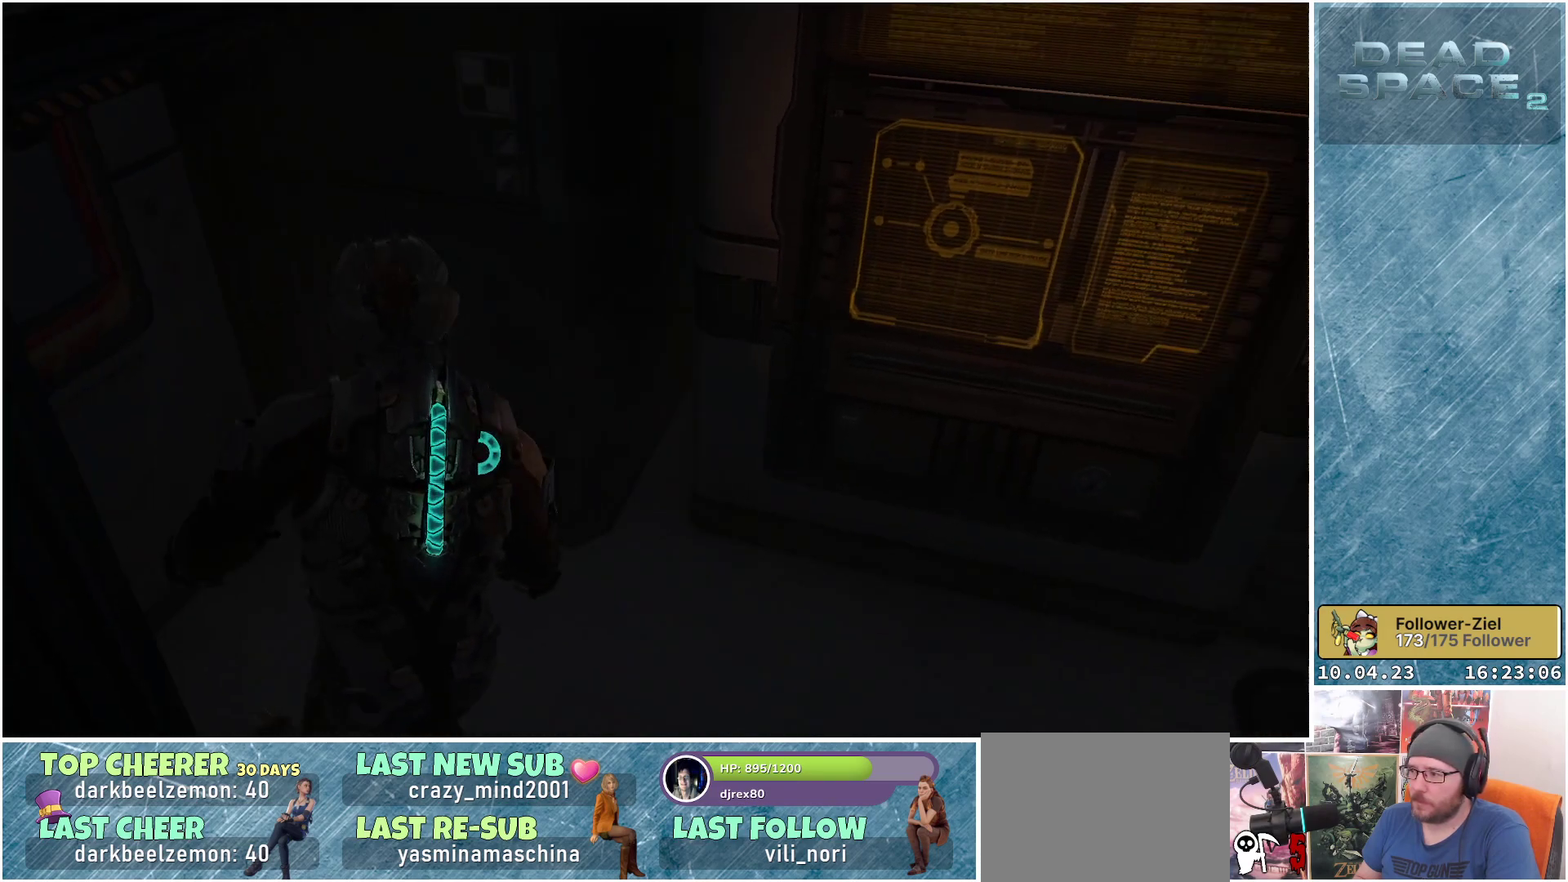
{"buttons": [], "left_stick": "up-right", "right_stick": "up-right", "events": [[83, "left_stick", "up-right"]]}
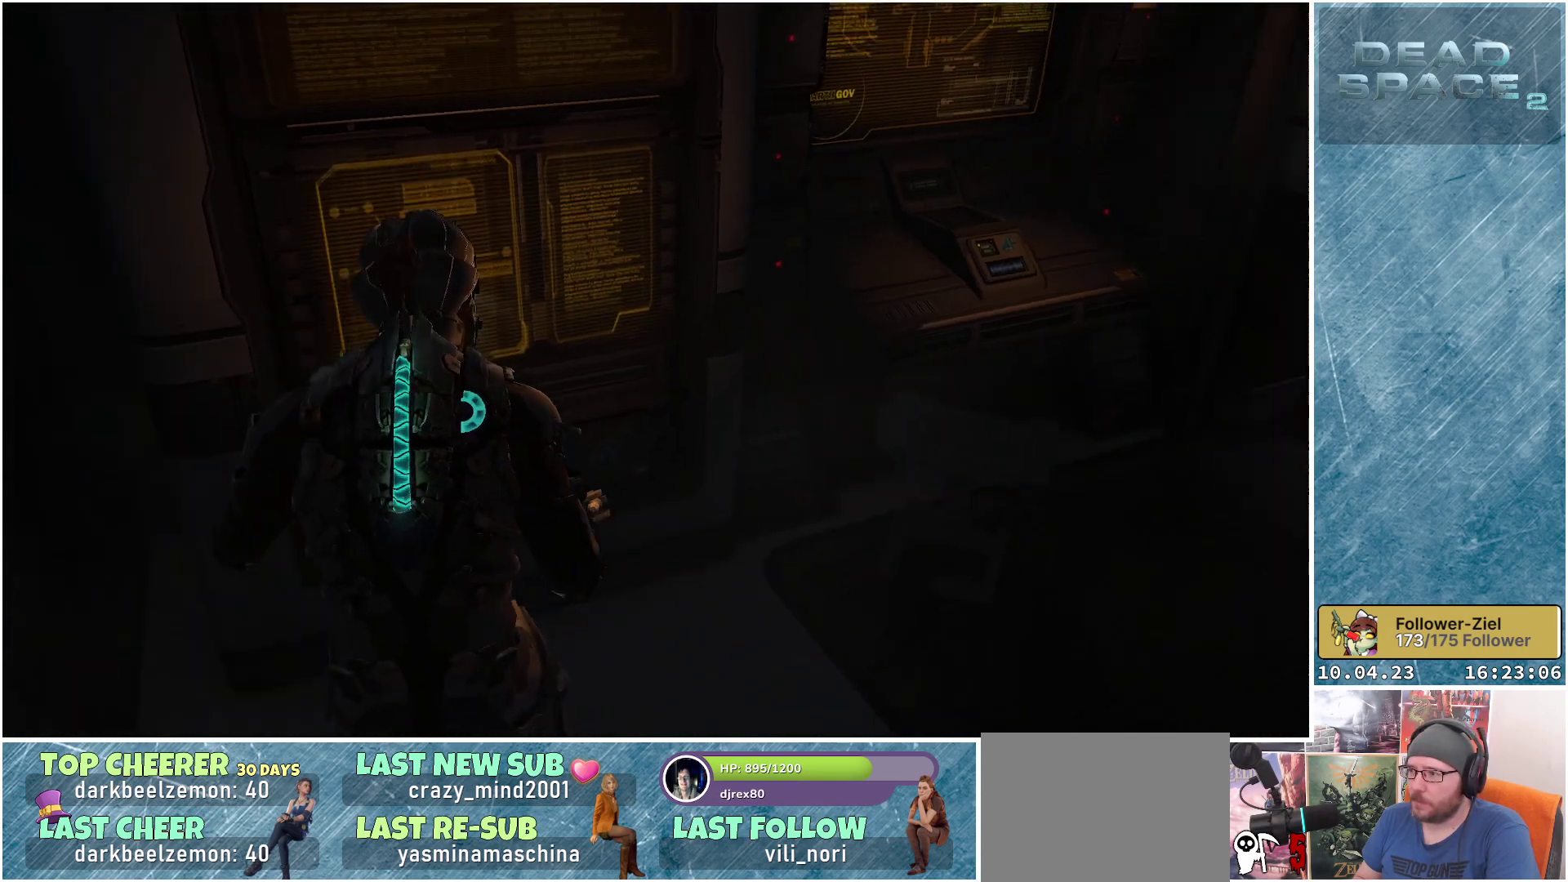
{"buttons": [], "left_stick": "up-right", "right_stick": "down-right", "events": [[117, "right_stick", "center"], [450, "right_stick", "down-right"]]}
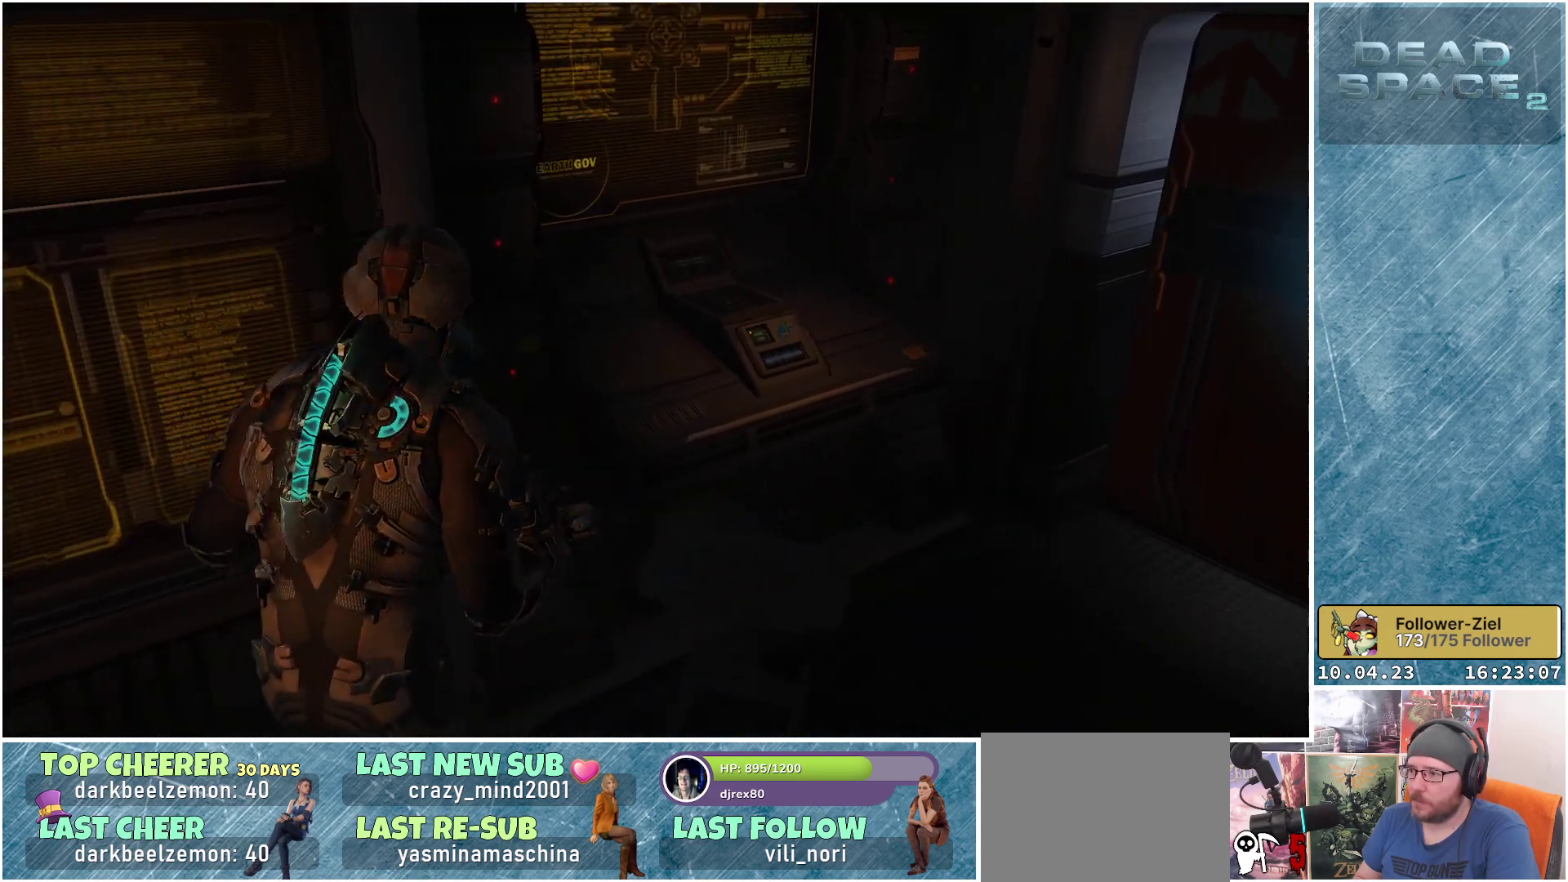
{"buttons": [], "left_stick": "right", "right_stick": "right", "events": [[217, "right_stick", "right"], [367, "left_stick", "right"]]}
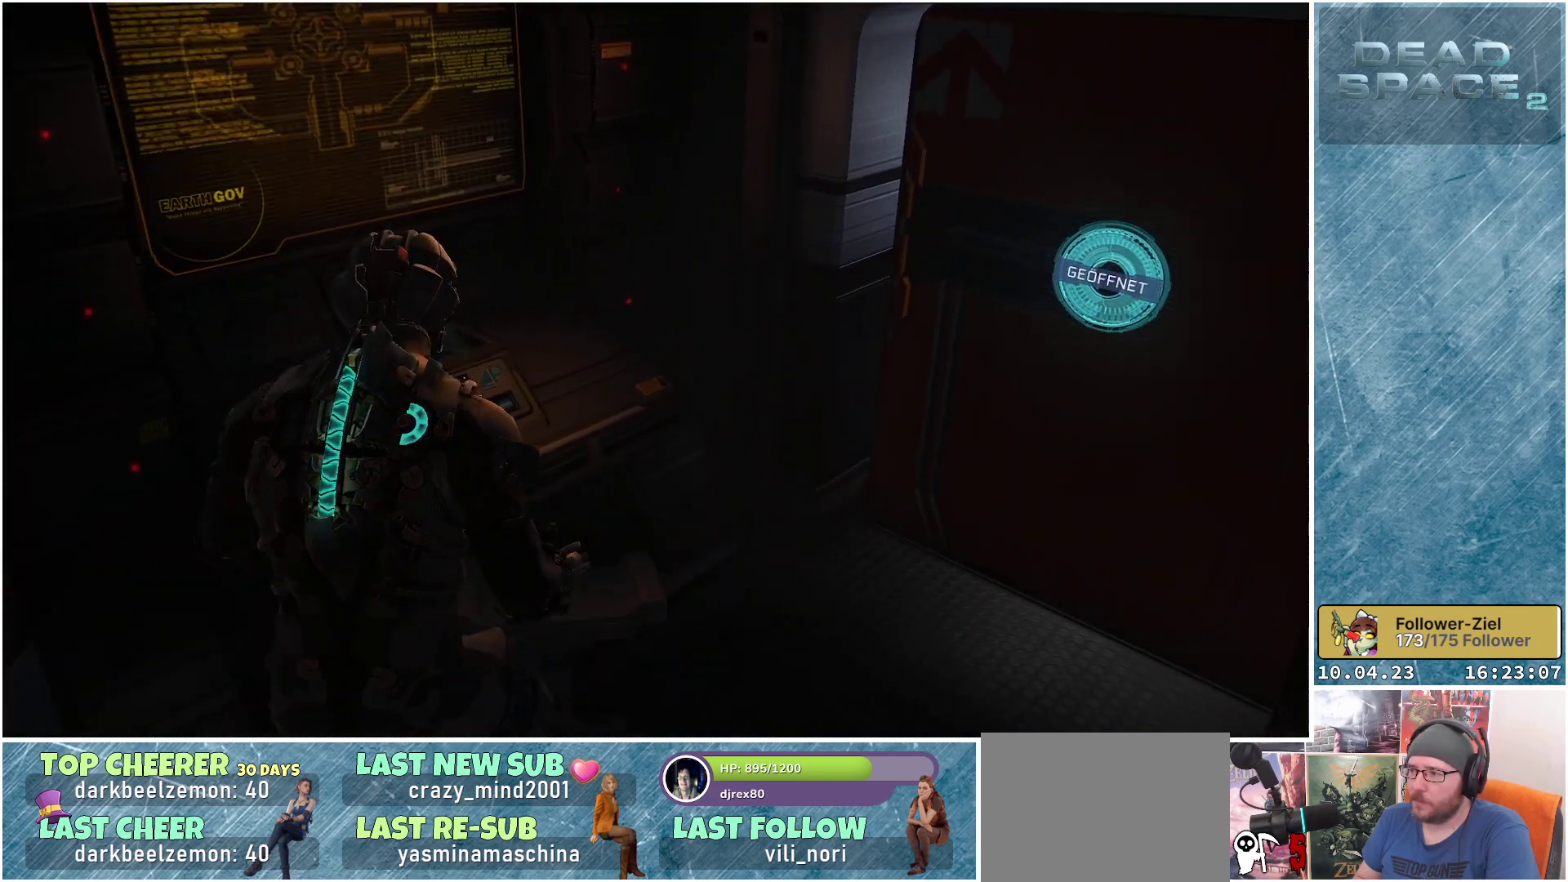
{"buttons": [], "left_stick": "center", "right_stick": "right", "events": [[417, "left_stick", "center"]]}
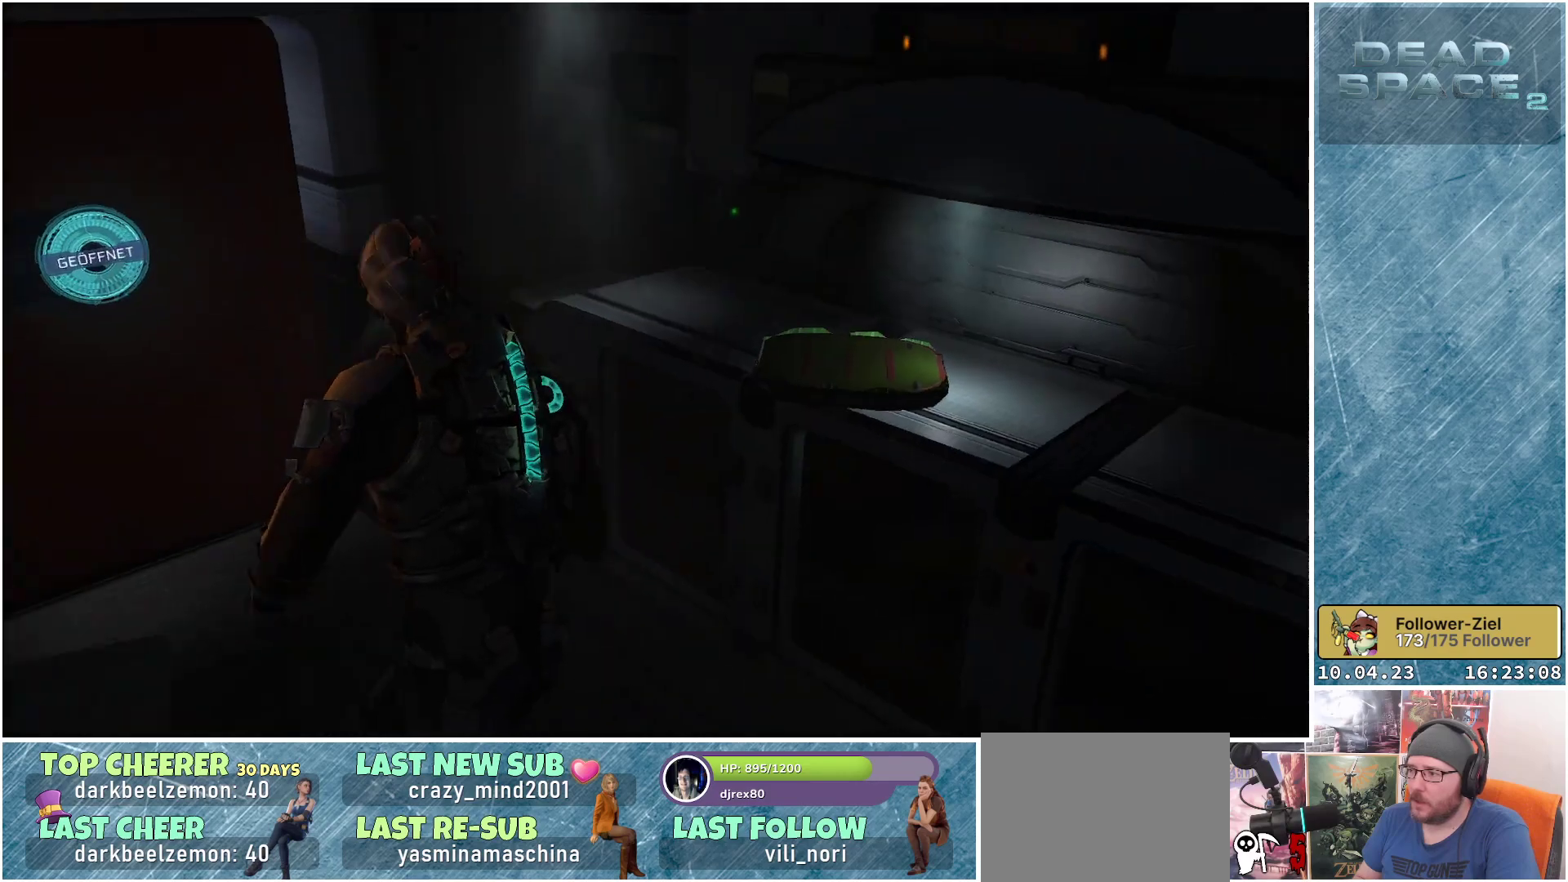
{"buttons": [], "left_stick": "down-left", "right_stick": "right", "events": [[200, "left_stick", "down-left"]]}
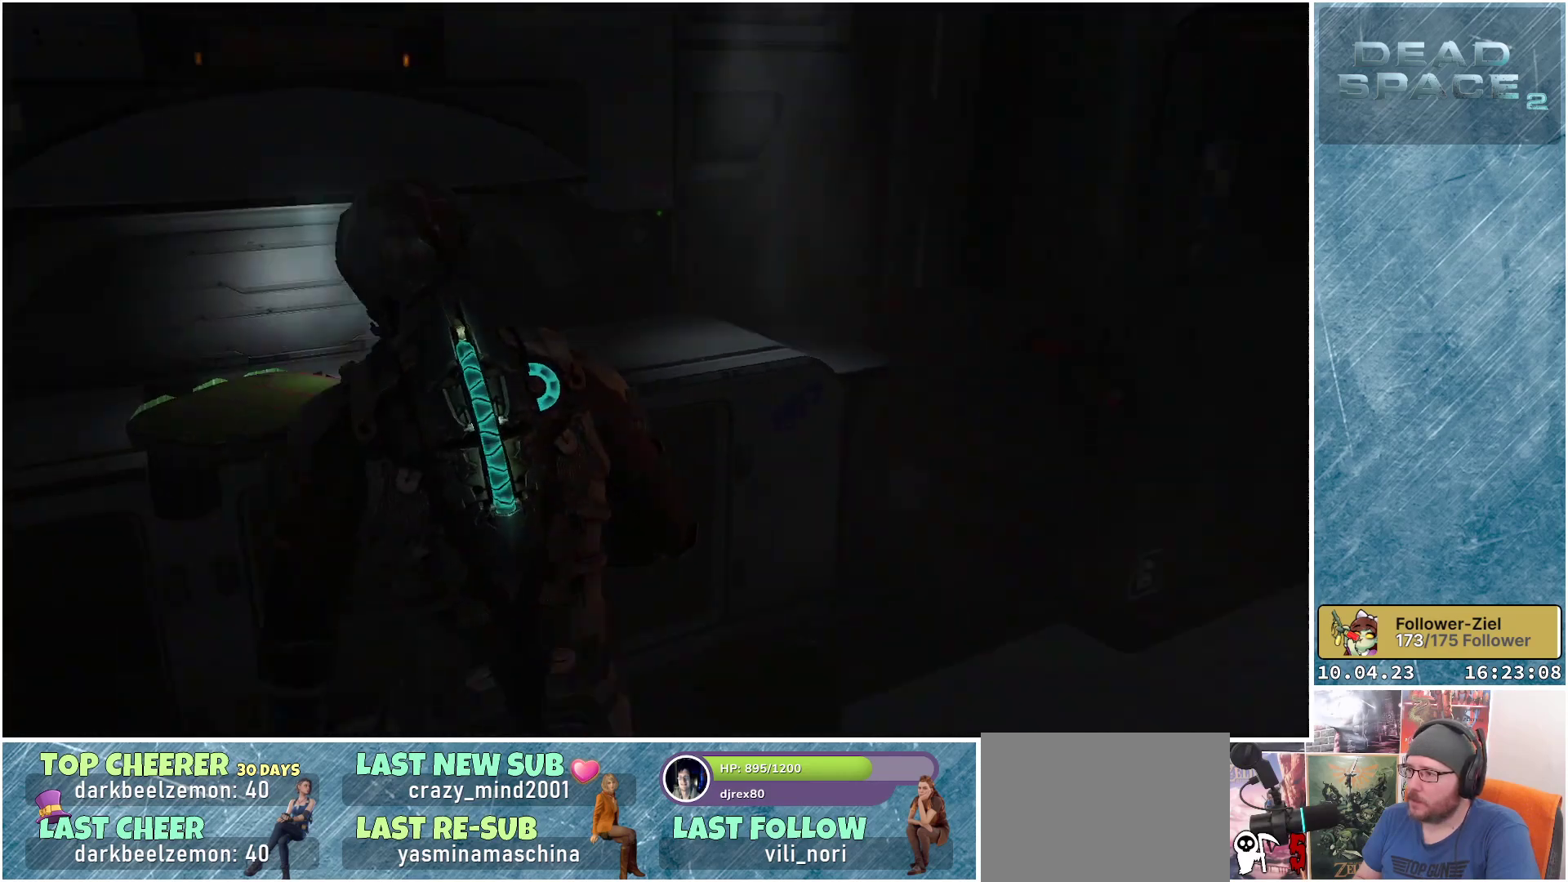
{"buttons": [], "left_stick": "down-left", "right_stick": "up-right", "events": [[383, "right_stick", "up-right"]]}
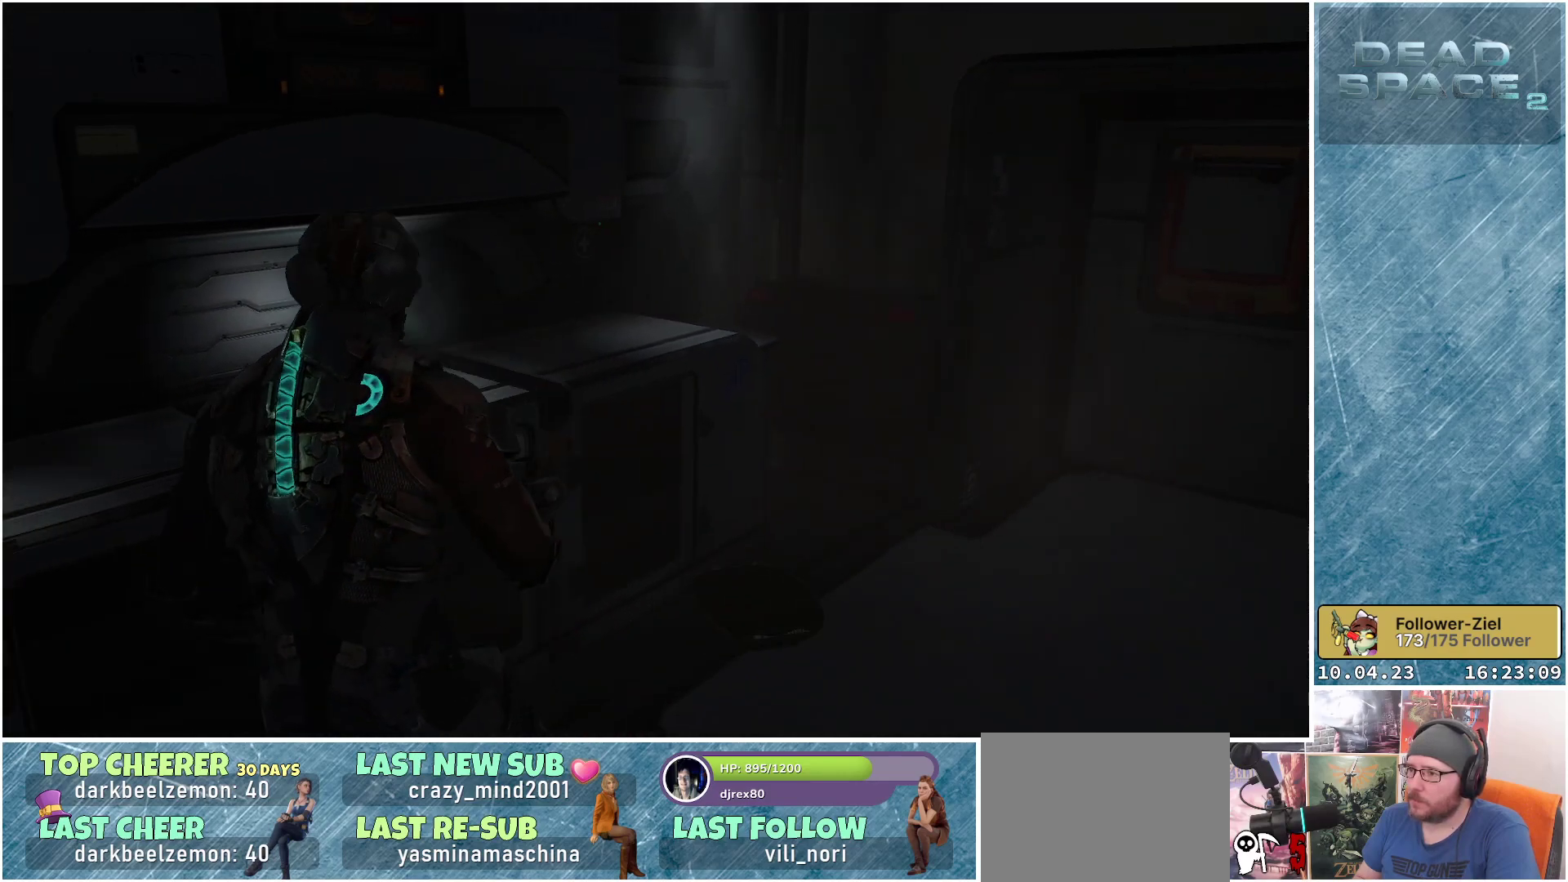
{"buttons": [], "left_stick": "down-left", "right_stick": "left", "events": [[33, "right_stick", "up-left"], [133, "right_stick", "center"], [417, "right_stick", "left"]]}
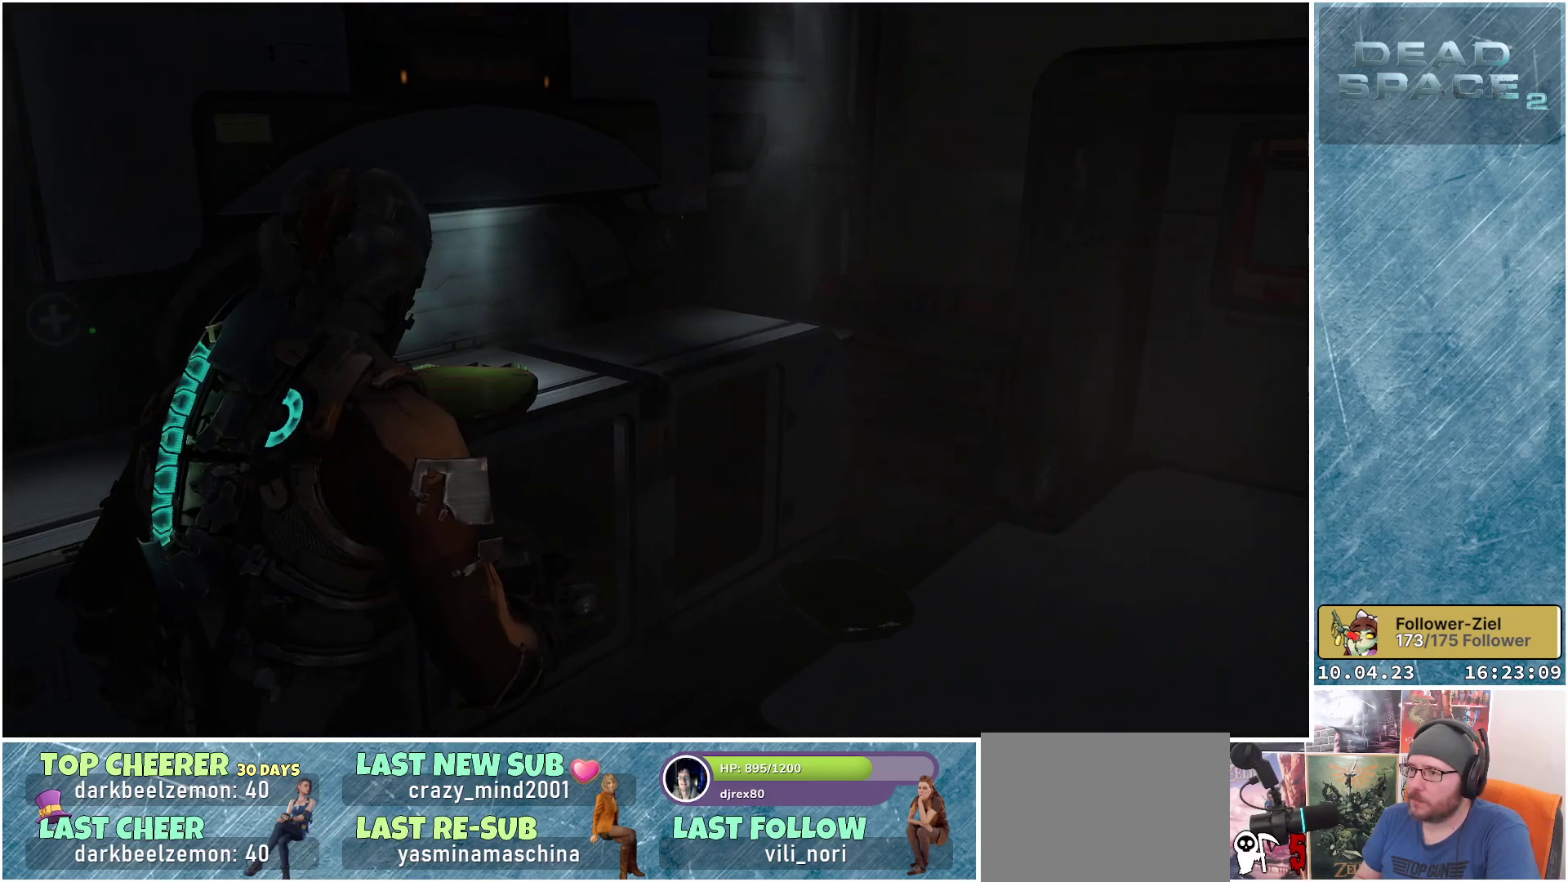
{"buttons": [], "left_stick": "up-left", "right_stick": "left", "events": [[33, "left_stick", "left"], [333, "left_stick", "up-left"]]}
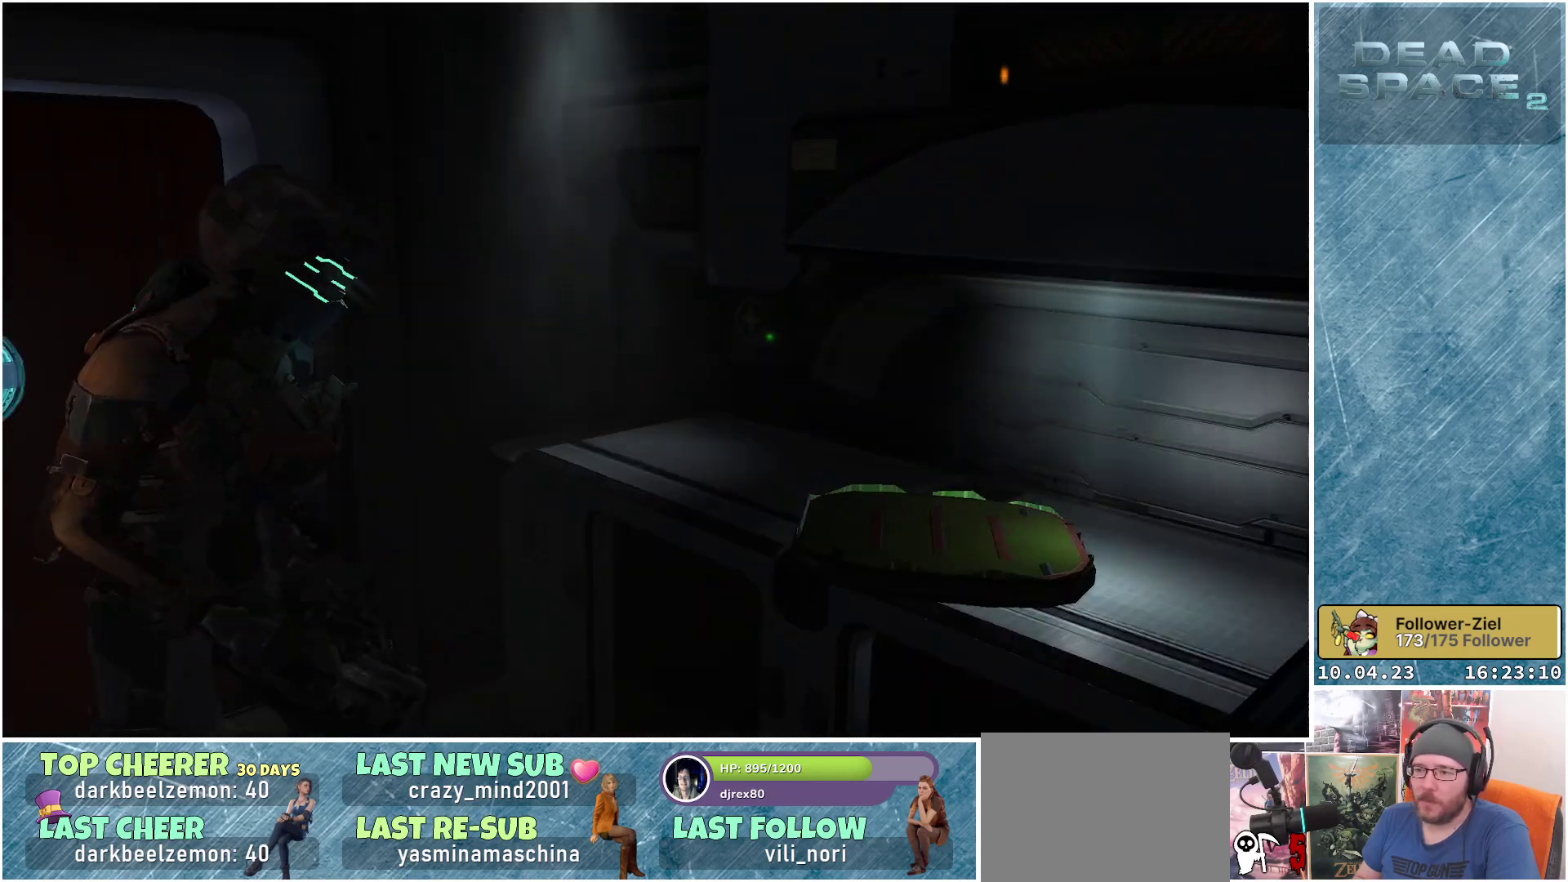
{"buttons": ["A"], "left_stick": "up-left", "right_stick": "center", "events": [[183, "right_stick", "center"], [450, "A", "down"]]}
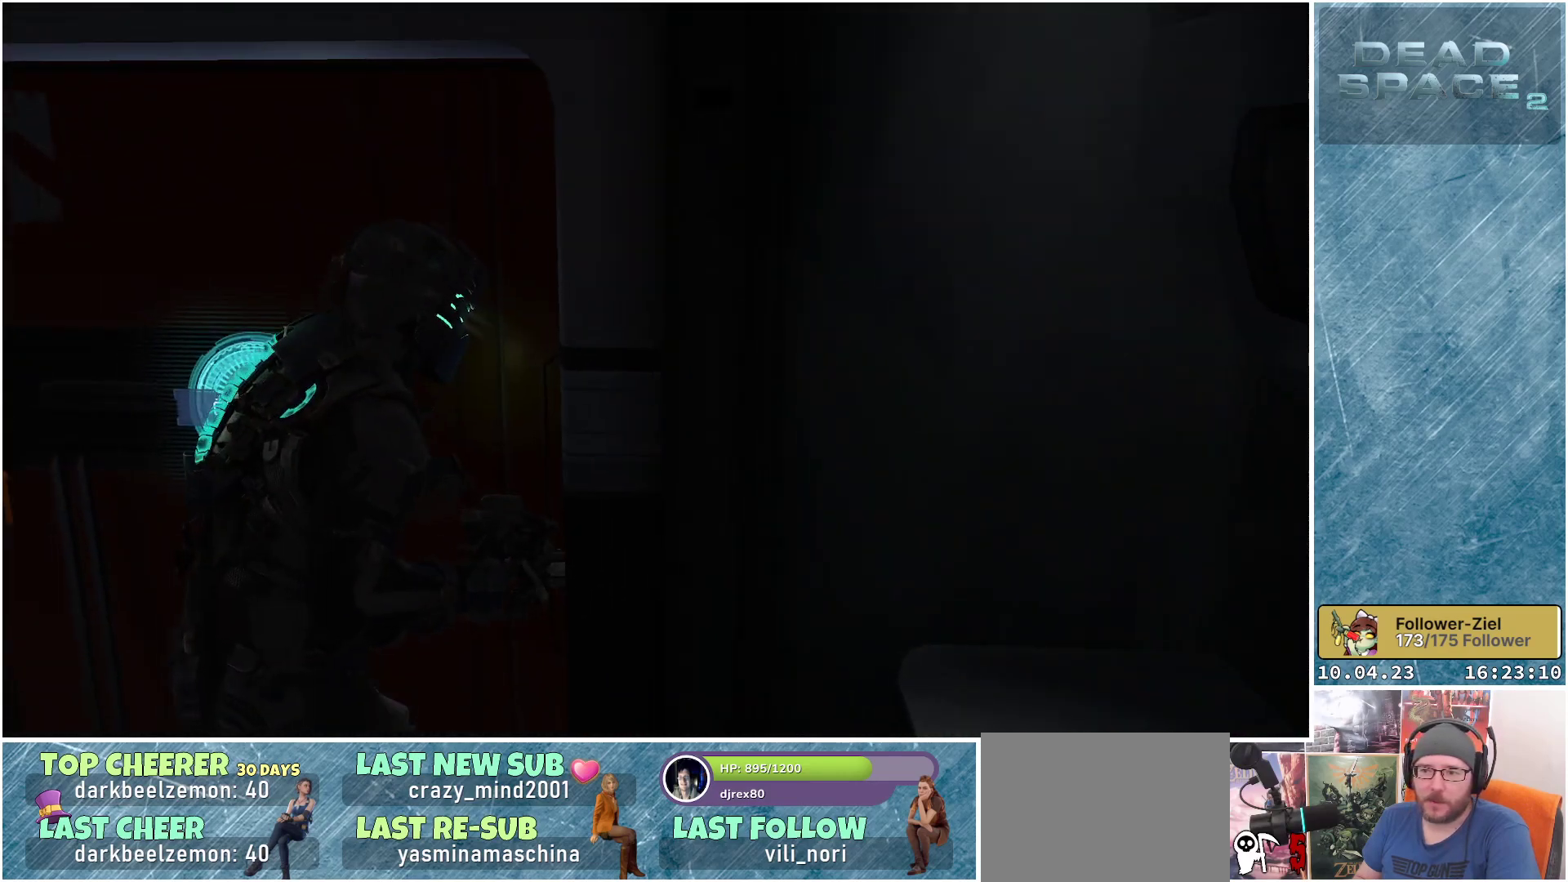
{"buttons": [], "left_stick": "center", "right_stick": "center", "events": [[67, "A", "up"], [300, "left_stick", "center"], [400, "A", "down"], [500, "A", "up"]]}
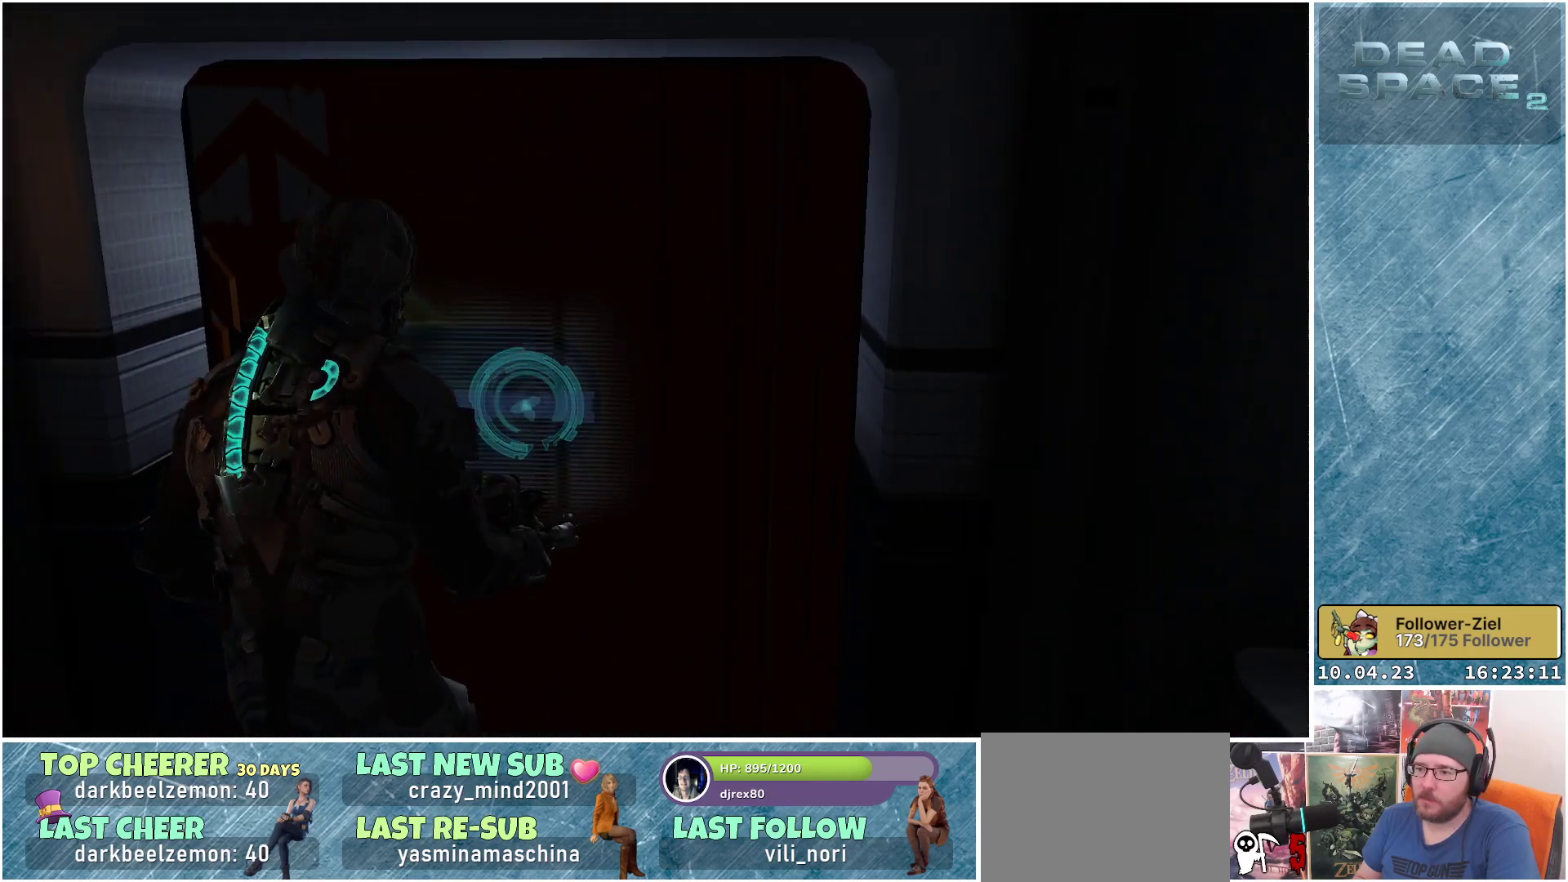
{"buttons": [], "left_stick": "up-right", "right_stick": "center", "events": [[250, "left_stick", "right"], [450, "left_stick", "up-right"]]}
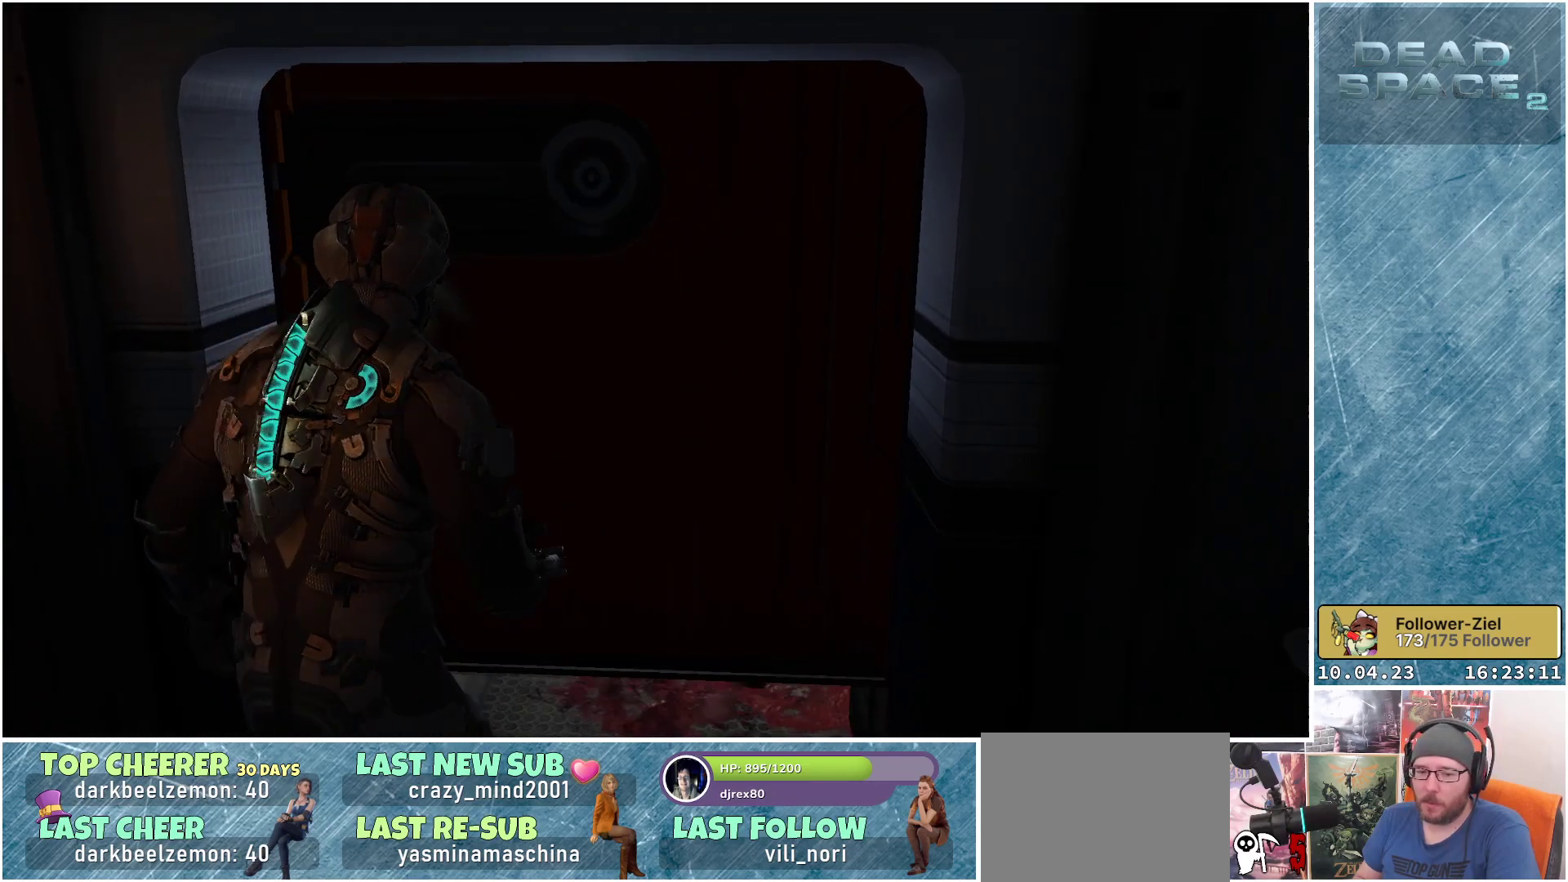
{"buttons": [], "left_stick": "up", "right_stick": "center", "events": [[33, "right_stick", "down-right"], [217, "right_stick", "center"], [233, "left_stick", "up"]]}
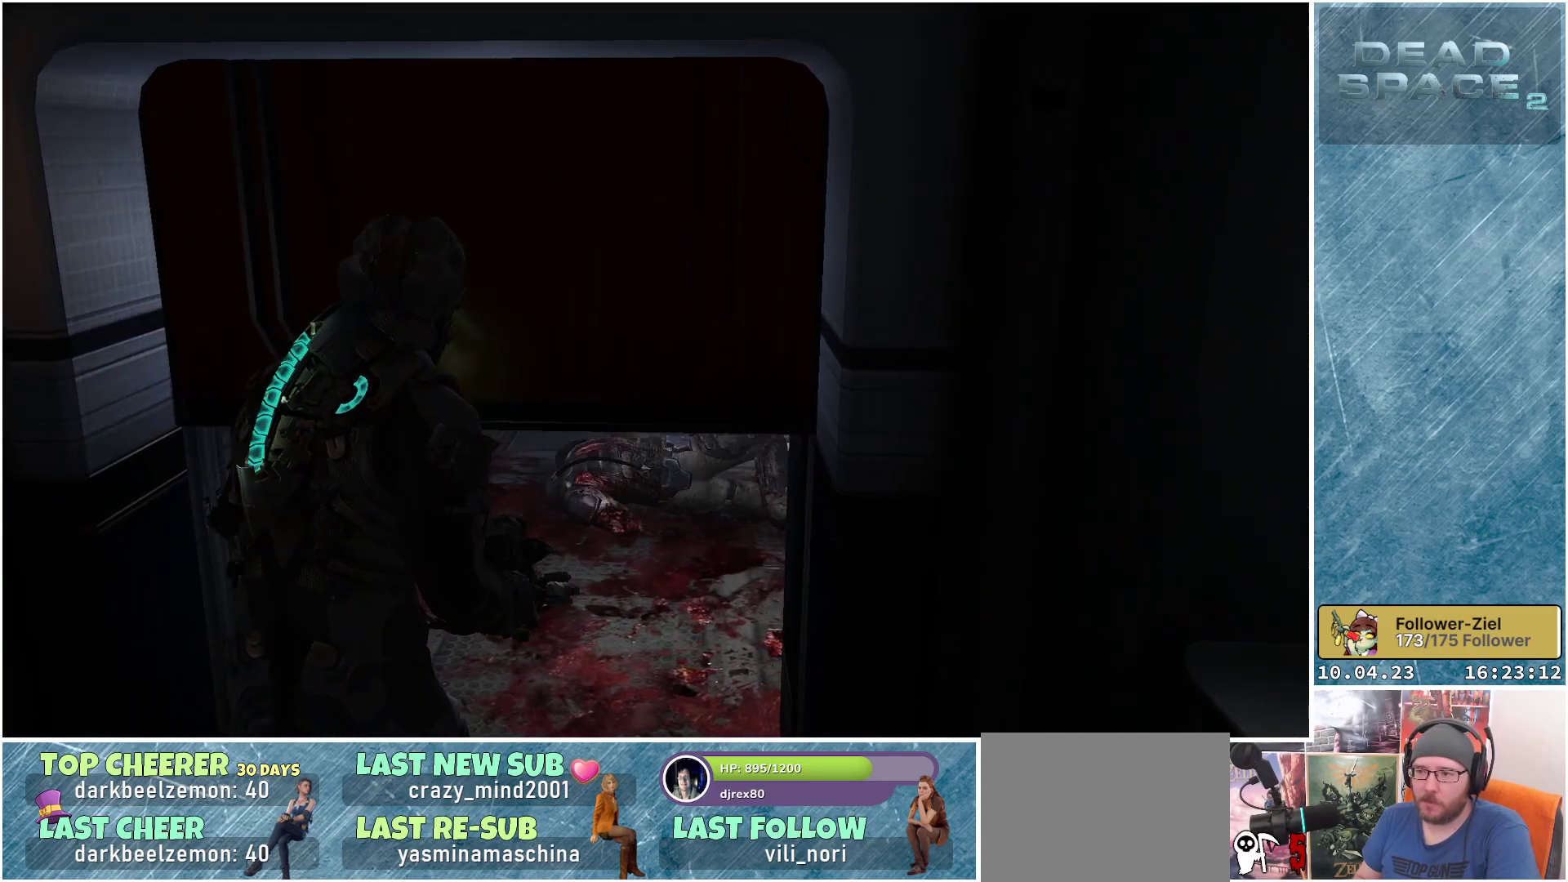
{"buttons": [], "left_stick": "up", "right_stick": "center", "events": []}
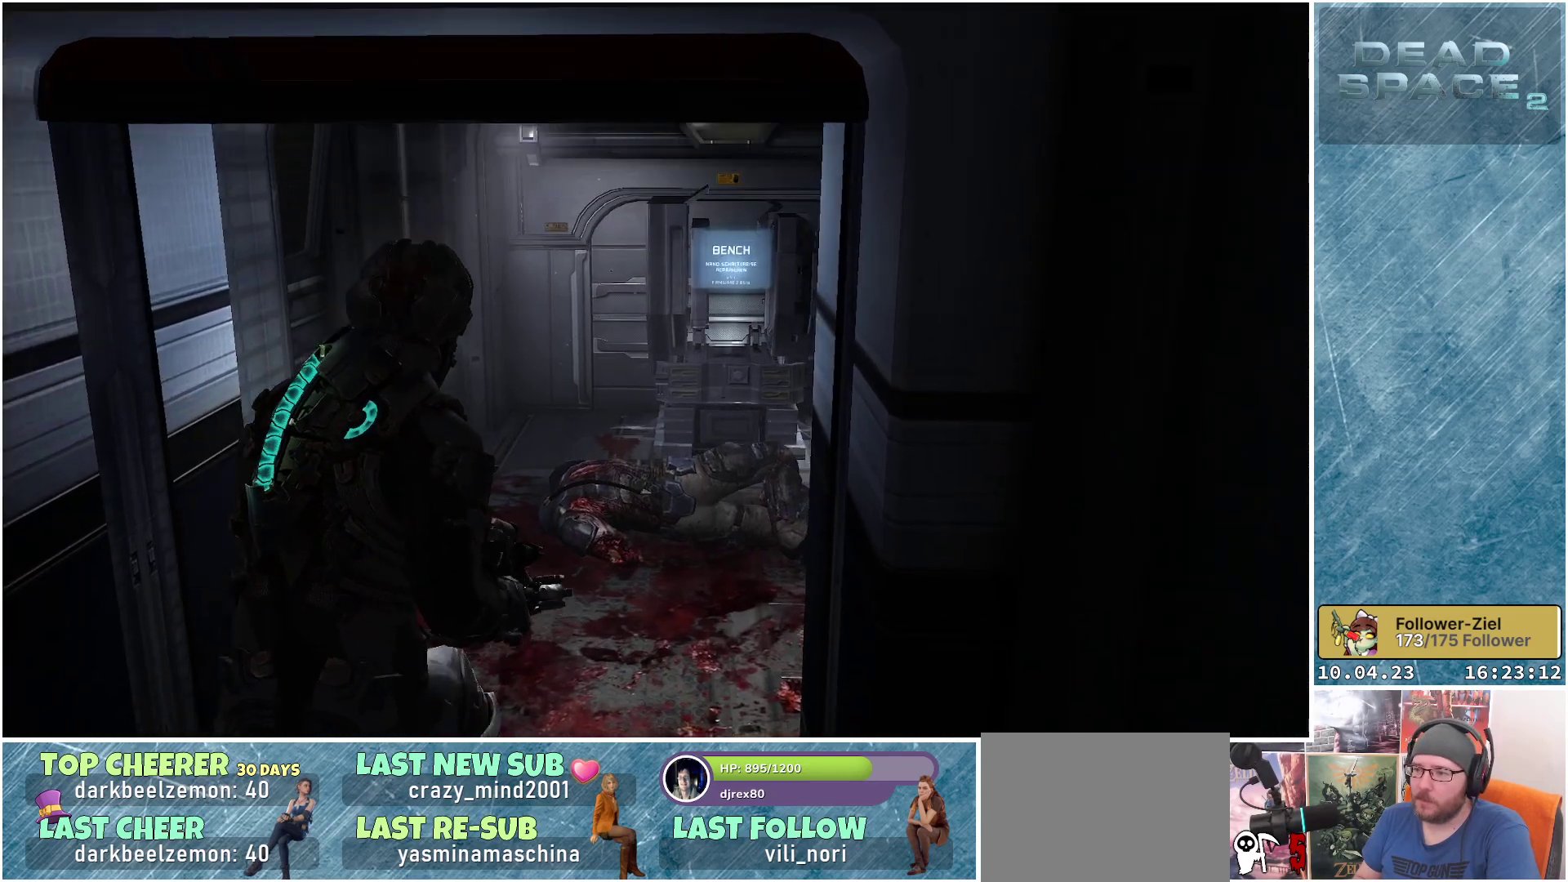
{"buttons": [], "left_stick": "up", "right_stick": "right", "events": [[17, "right_stick", "right"]]}
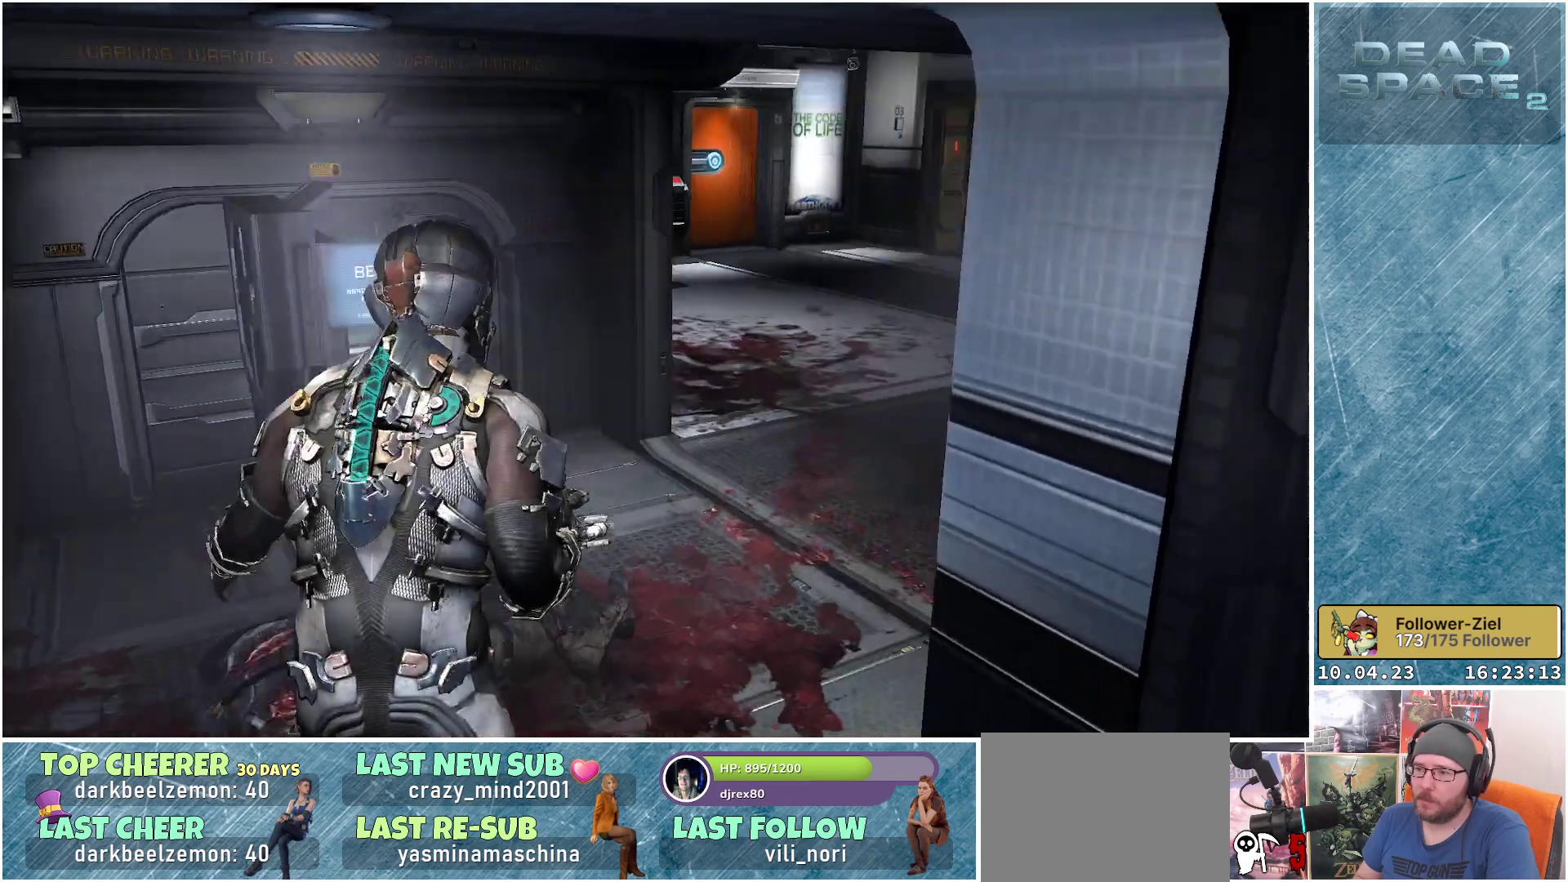
{"buttons": [], "left_stick": "up", "right_stick": "up-right", "events": [[450, "right_stick", "up-right"]]}
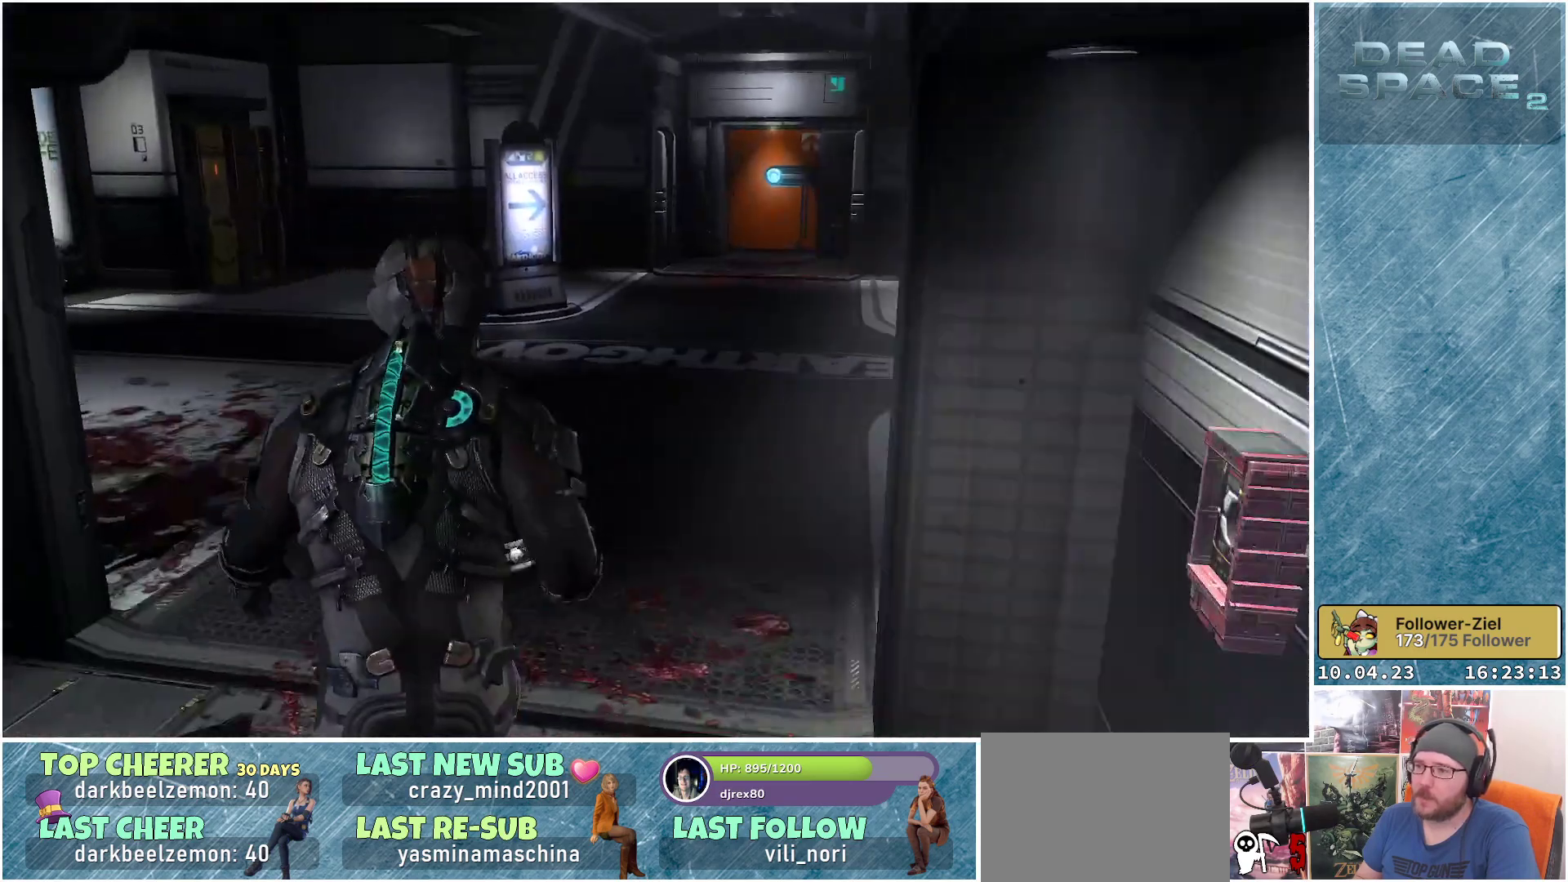
{"buttons": [], "left_stick": "up", "right_stick": "right", "events": [[50, "right_stick", "center"], [400, "right_stick", "right"]]}
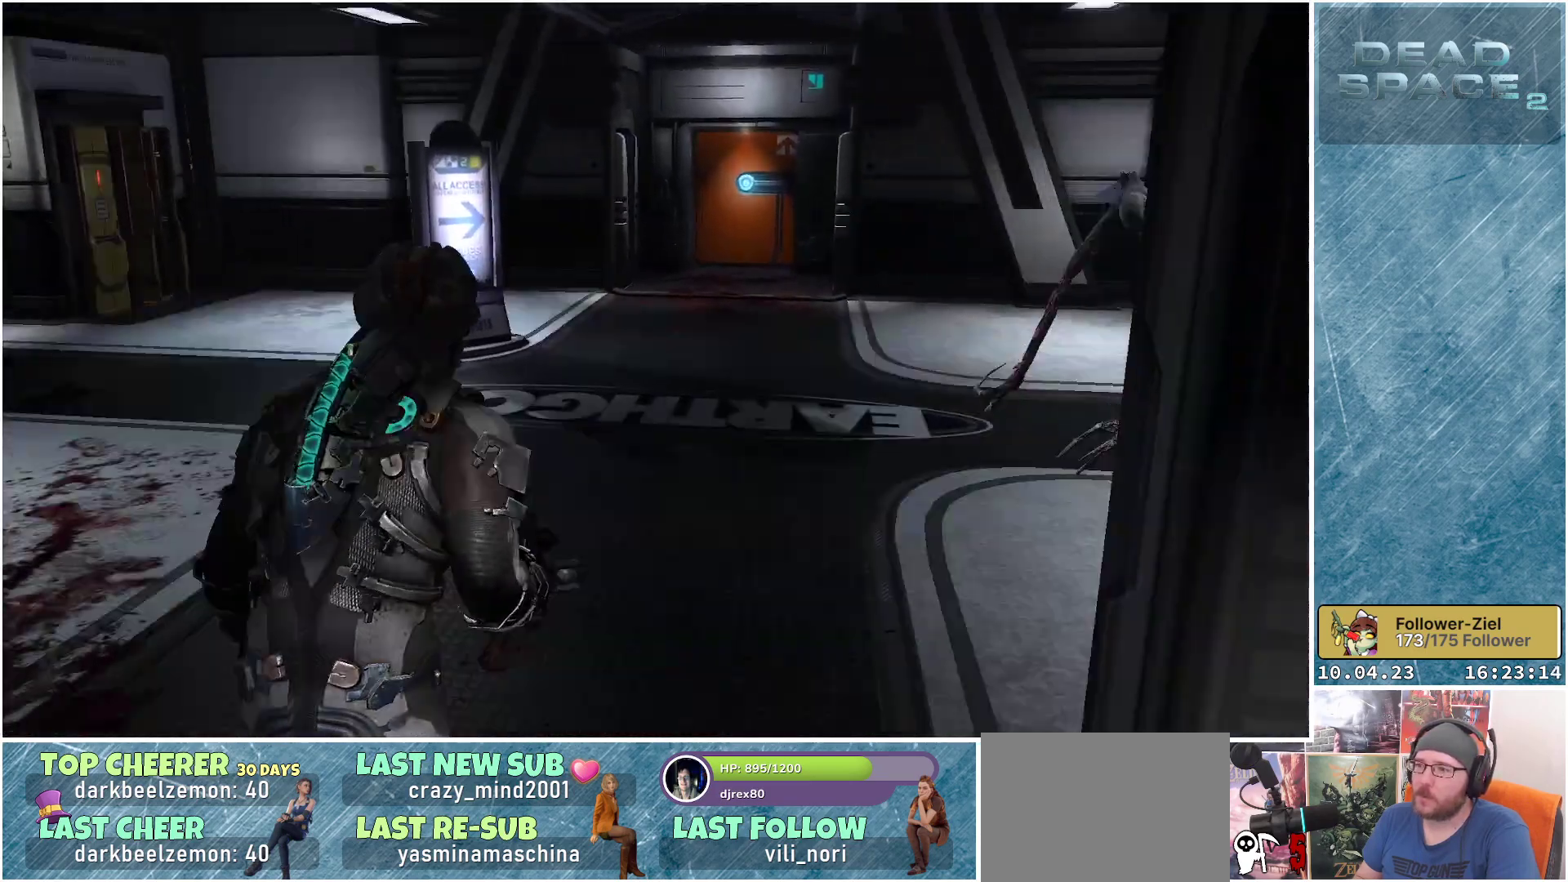
{"buttons": ["L2", "R2"], "left_stick": "left", "right_stick": "center", "events": [[67, "left_stick", "up-left"], [333, "left_stick", "left"], [433, "right_stick", "center"], [467, "R2", "down"], [483, "L2", "down"]]}